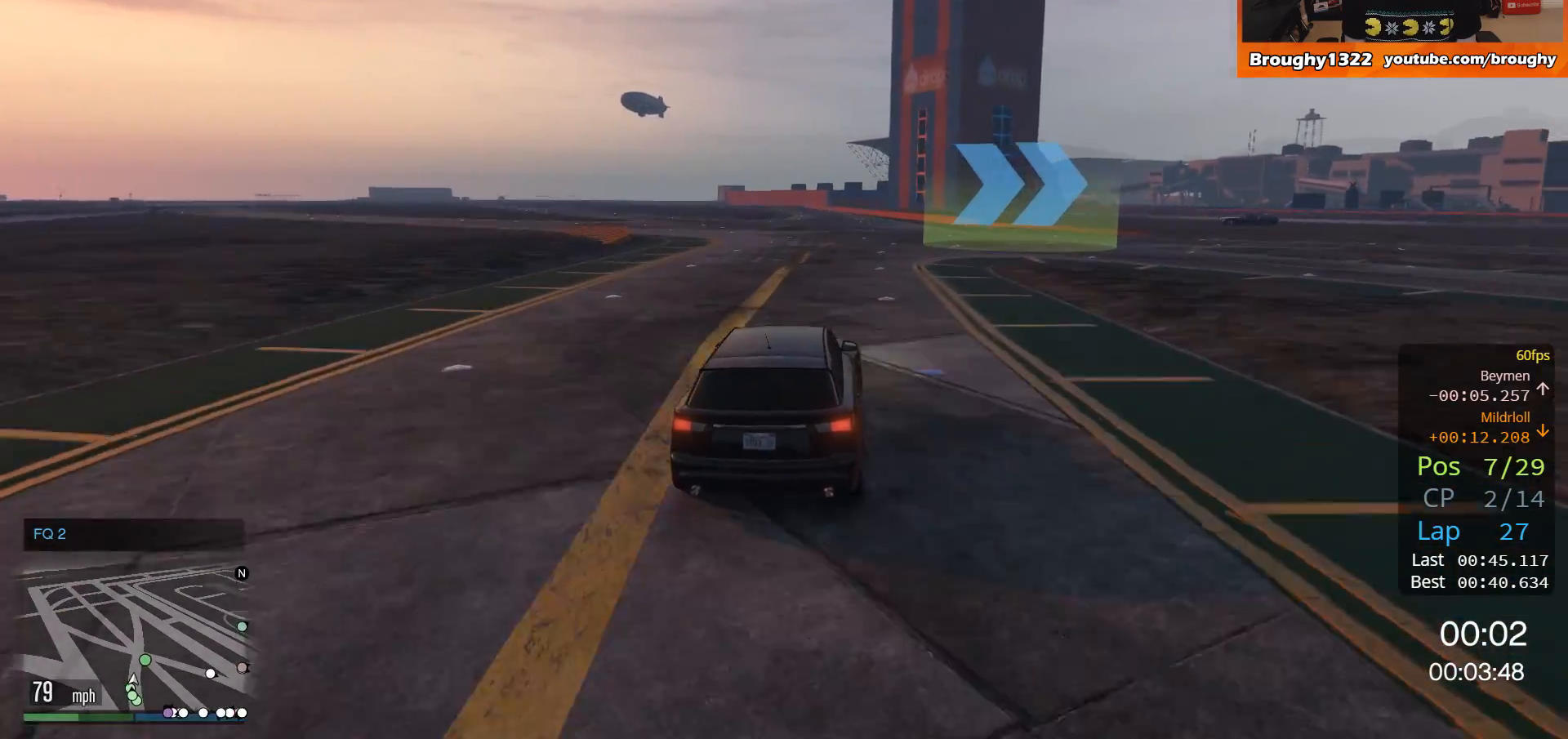
Gameplay with a controller (Xbox layout); each line is a JSON object with the inputs held at the frame after it. "events" lists button and stick changes between this image and that frame as [ms after this image, input, new state], when the widget could be followed in between. Not read: R3.
{"buttons": ["L2"], "left_stick": "right", "right_stick": "center", "events": [[83, "R2", "up"], [350, "L2", "down"]]}
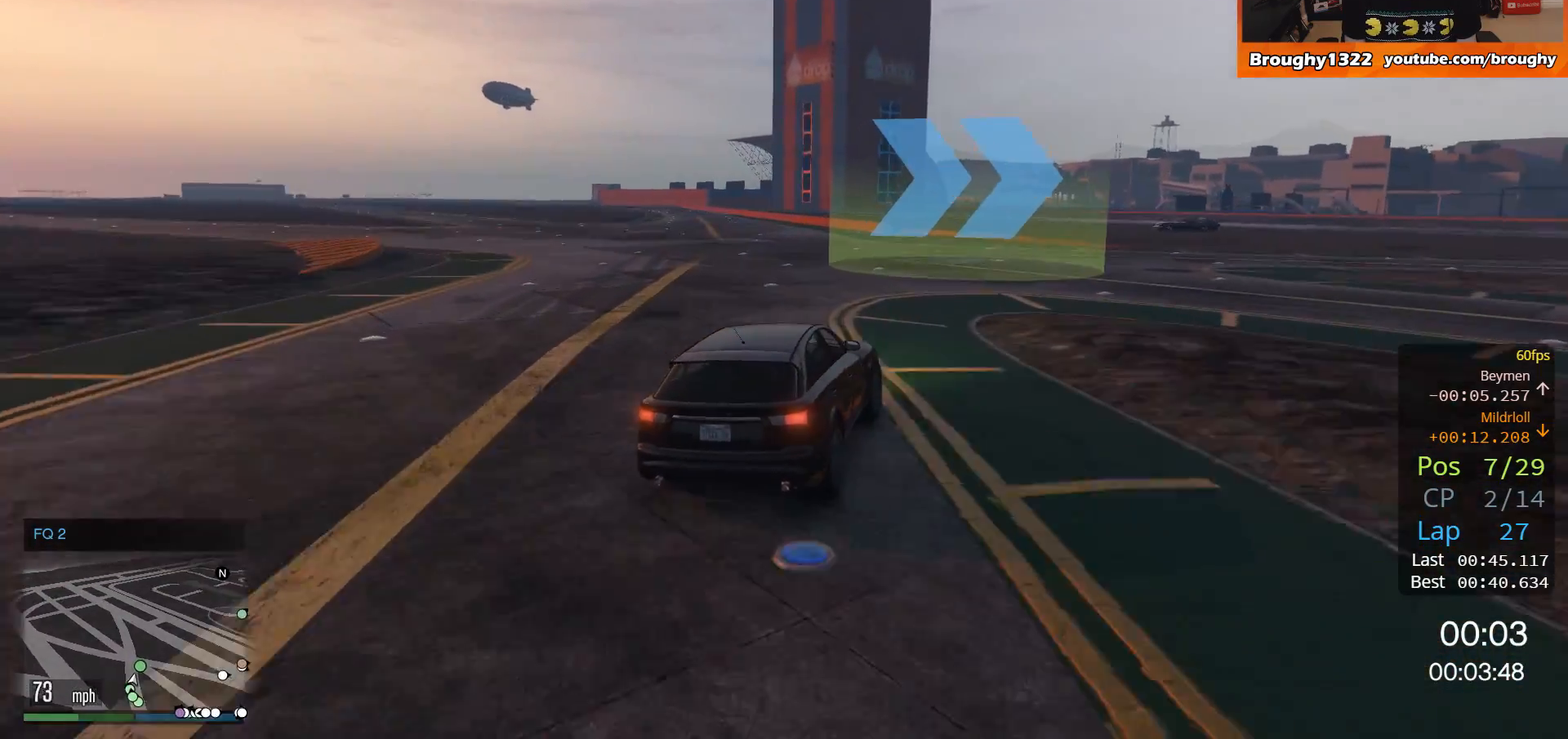
{"buttons": ["R2"], "left_stick": "right", "right_stick": "center", "events": [[83, "L2", "up"], [450, "R2", "down"]]}
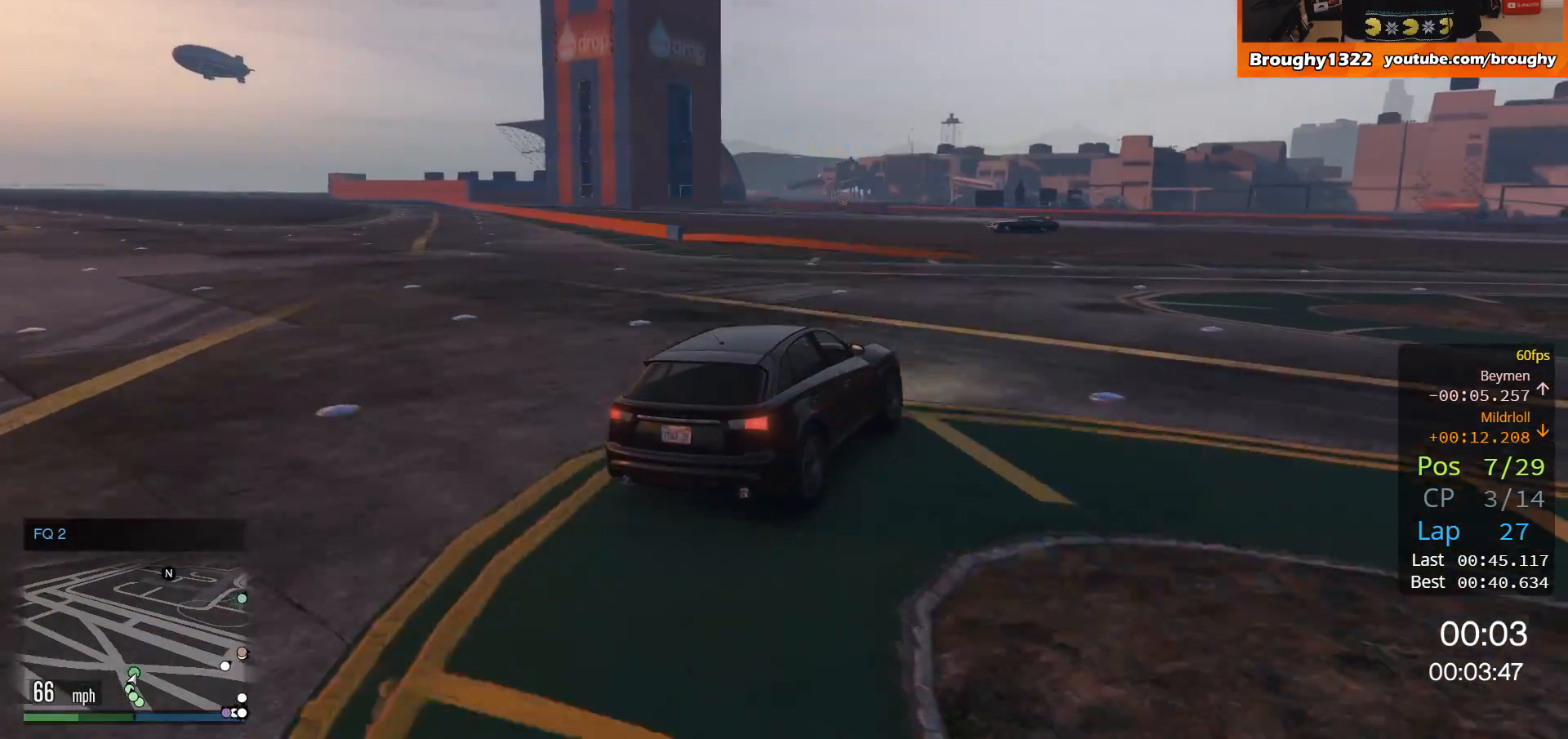
{"buttons": ["R2"], "left_stick": "right", "right_stick": "center", "events": [[50, "left_stick", "center"], [184, "left_stick", "right"]]}
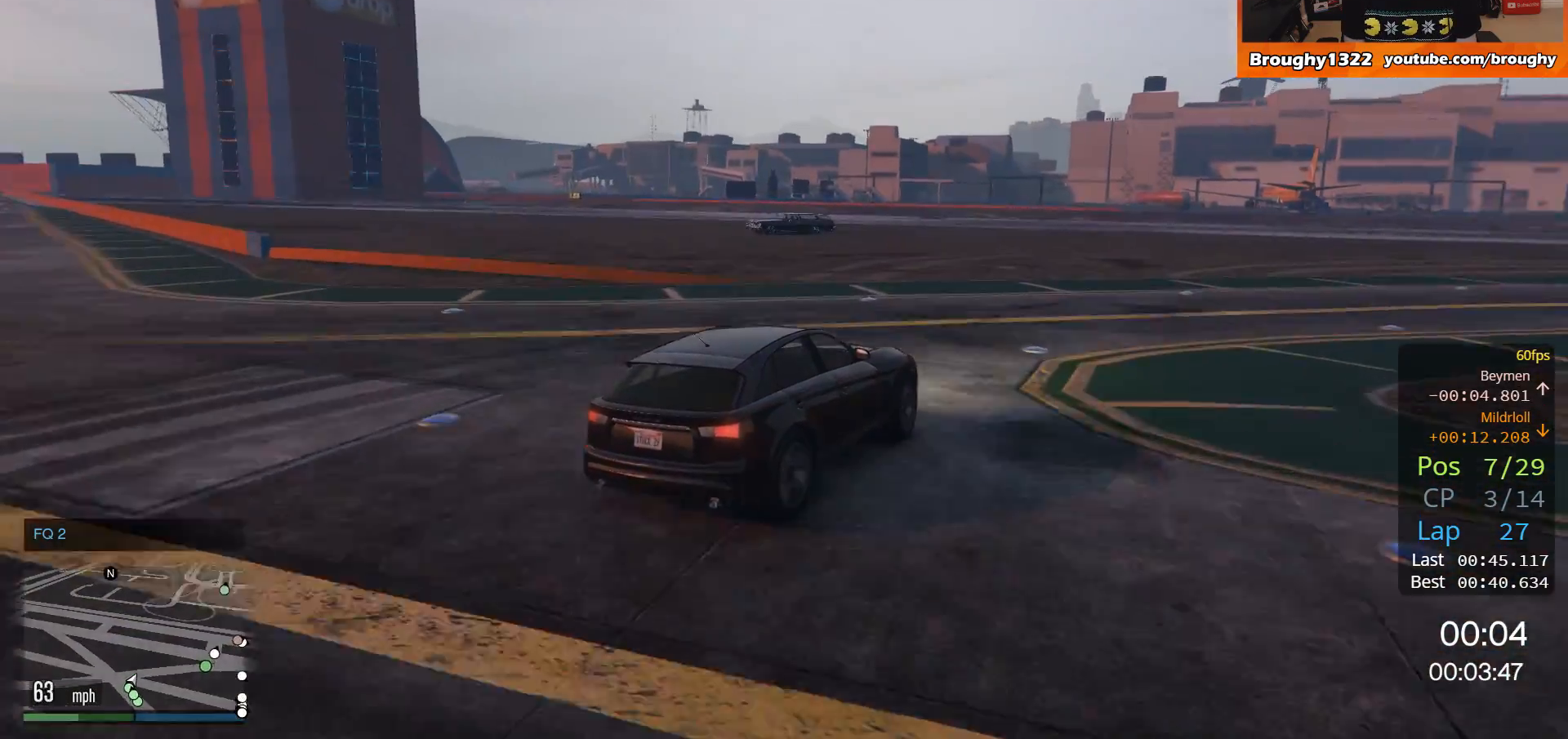
{"buttons": ["R2"], "left_stick": "right", "right_stick": "center", "events": []}
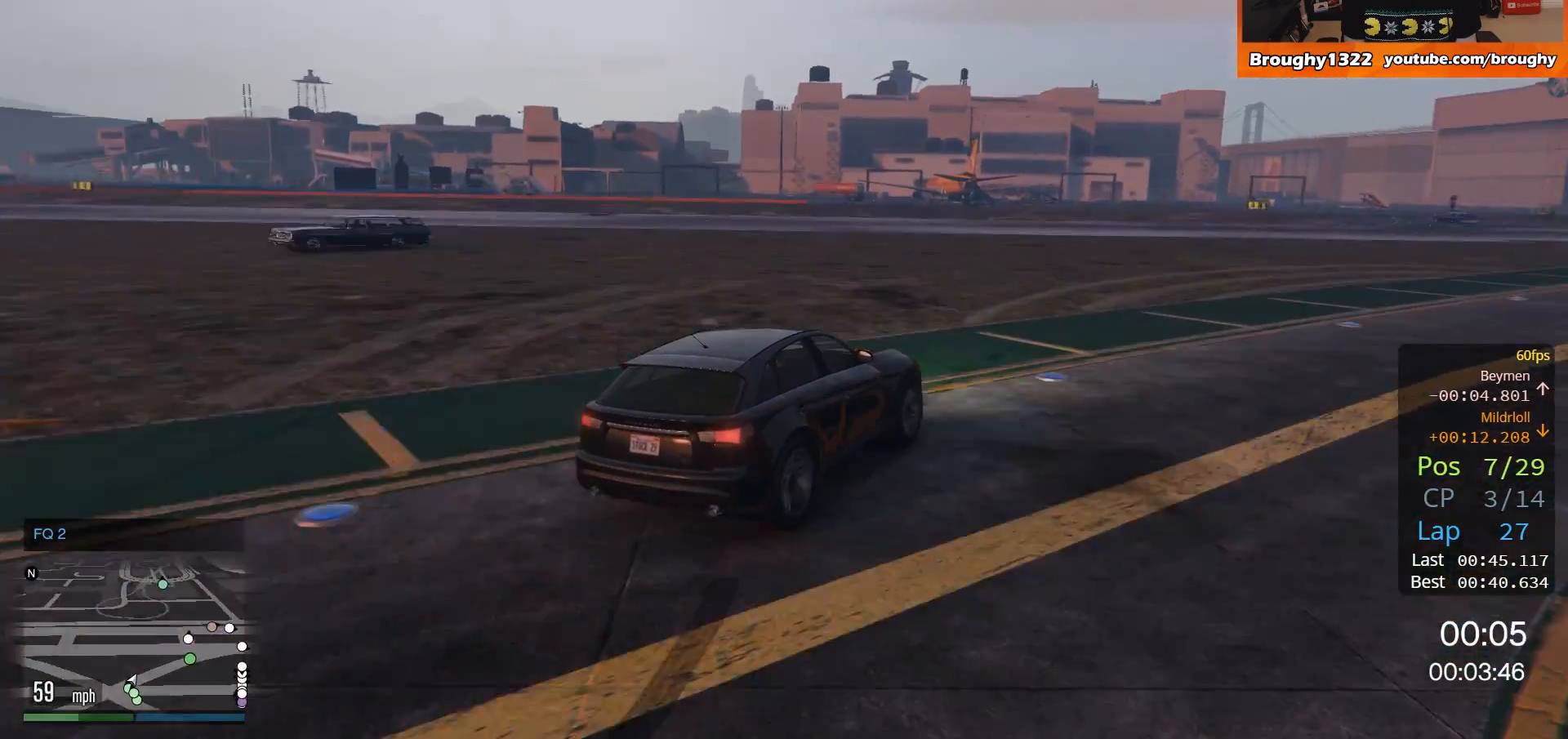
{"buttons": ["R2"], "left_stick": "right", "right_stick": "center", "events": []}
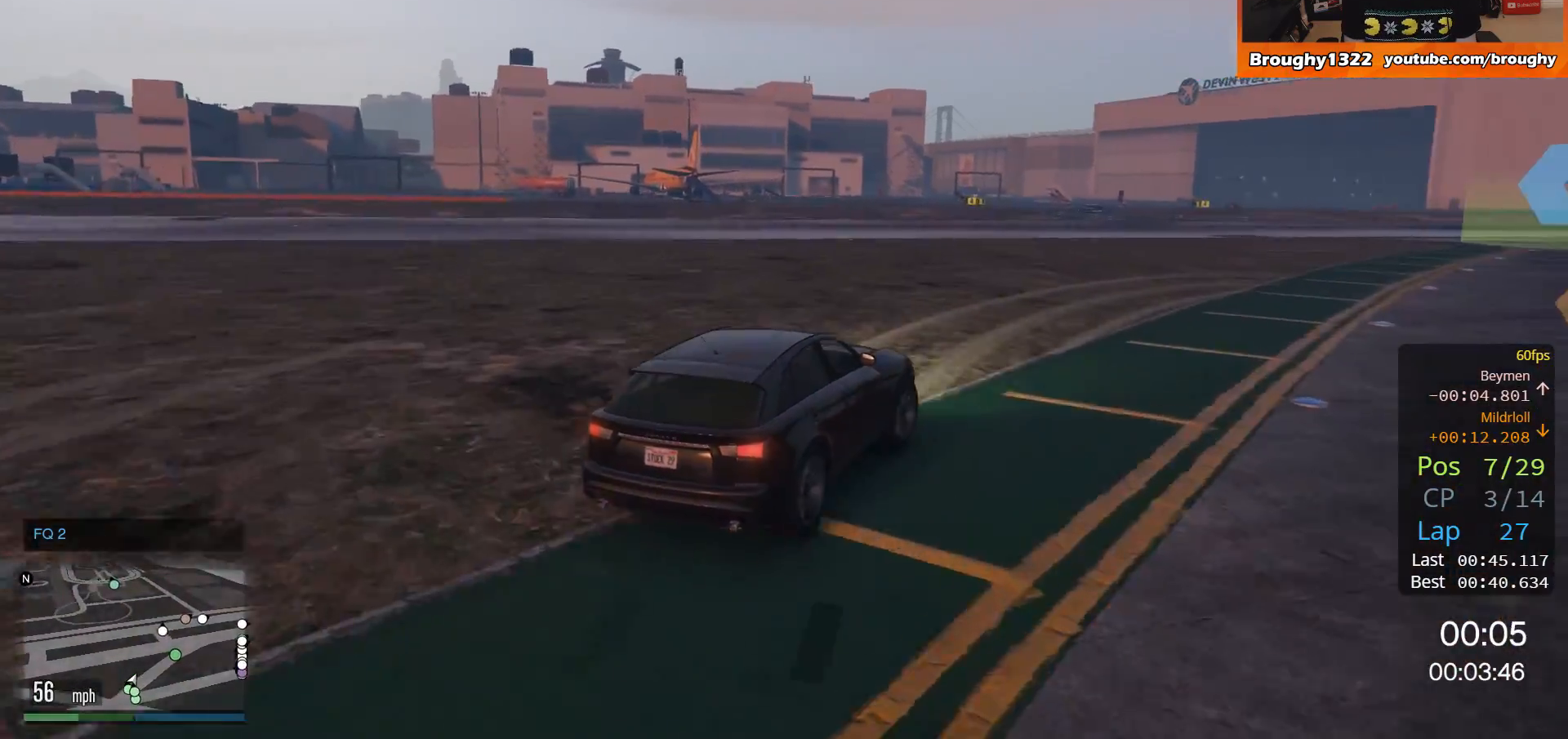
{"buttons": ["R2"], "left_stick": "right", "right_stick": "center", "events": []}
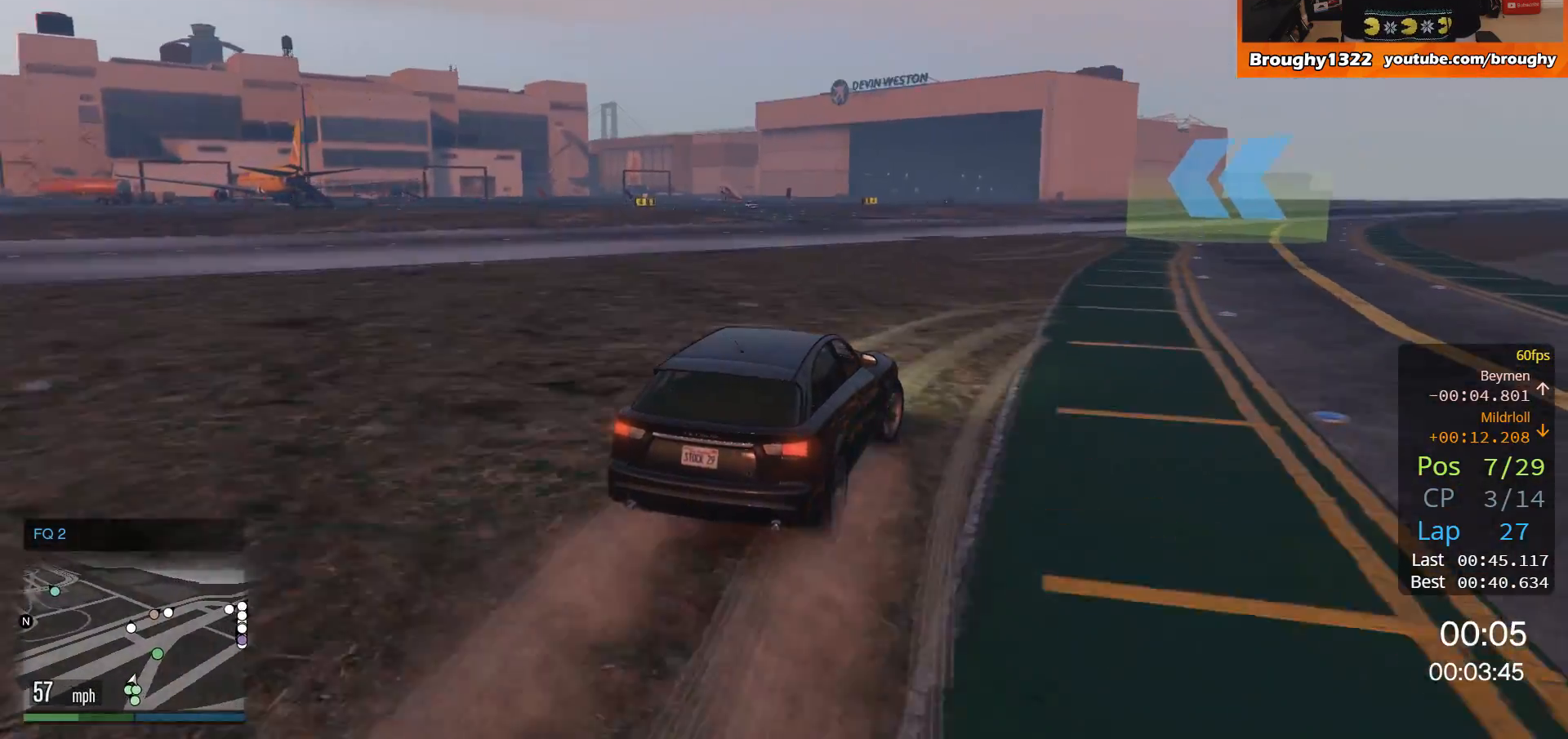
{"buttons": ["R2"], "left_stick": "center", "right_stick": "center", "events": [[384, "left_stick", "center"]]}
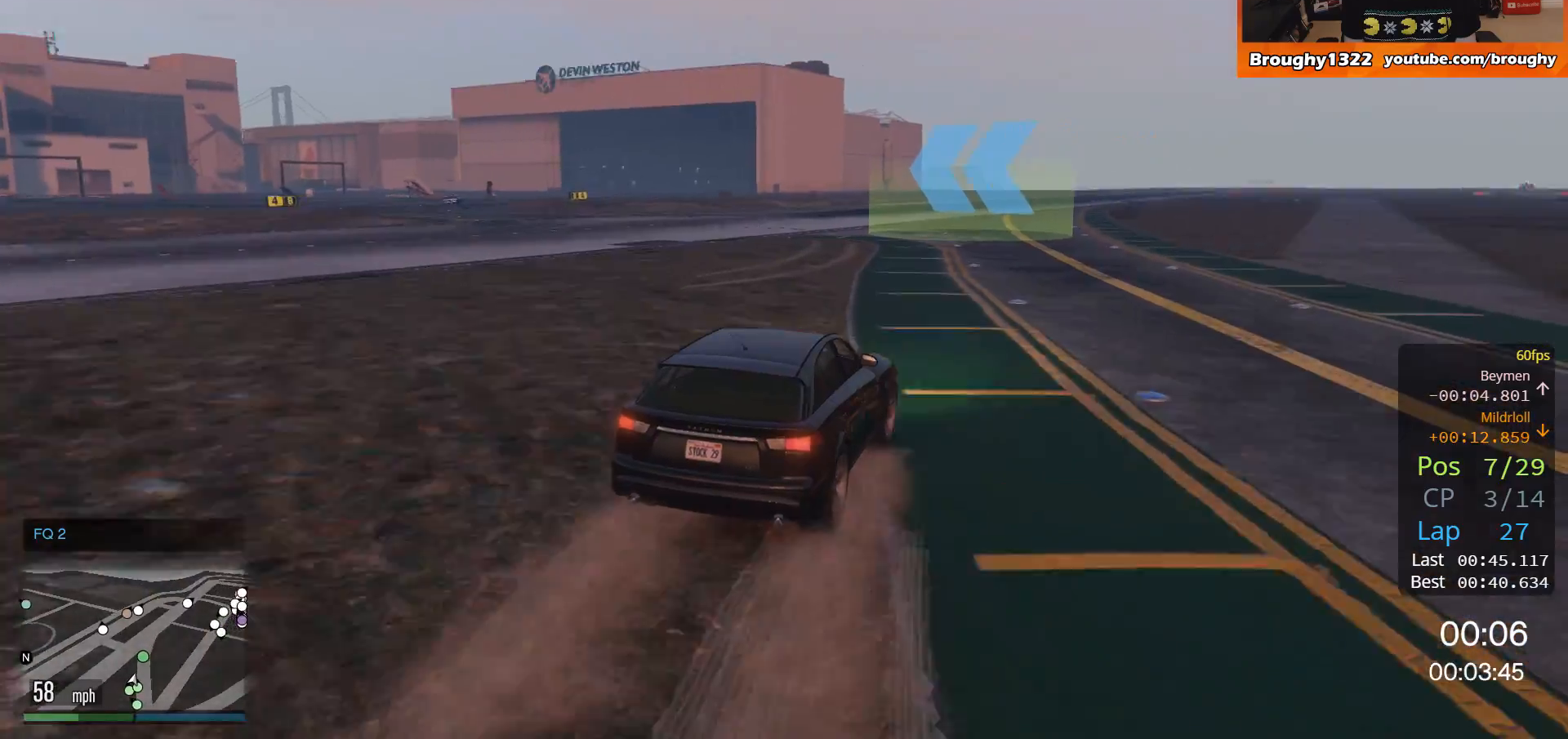
{"buttons": ["R2"], "left_stick": "center", "right_stick": "center", "events": [[216, "left_stick", "up-left"], [383, "left_stick", "center"]]}
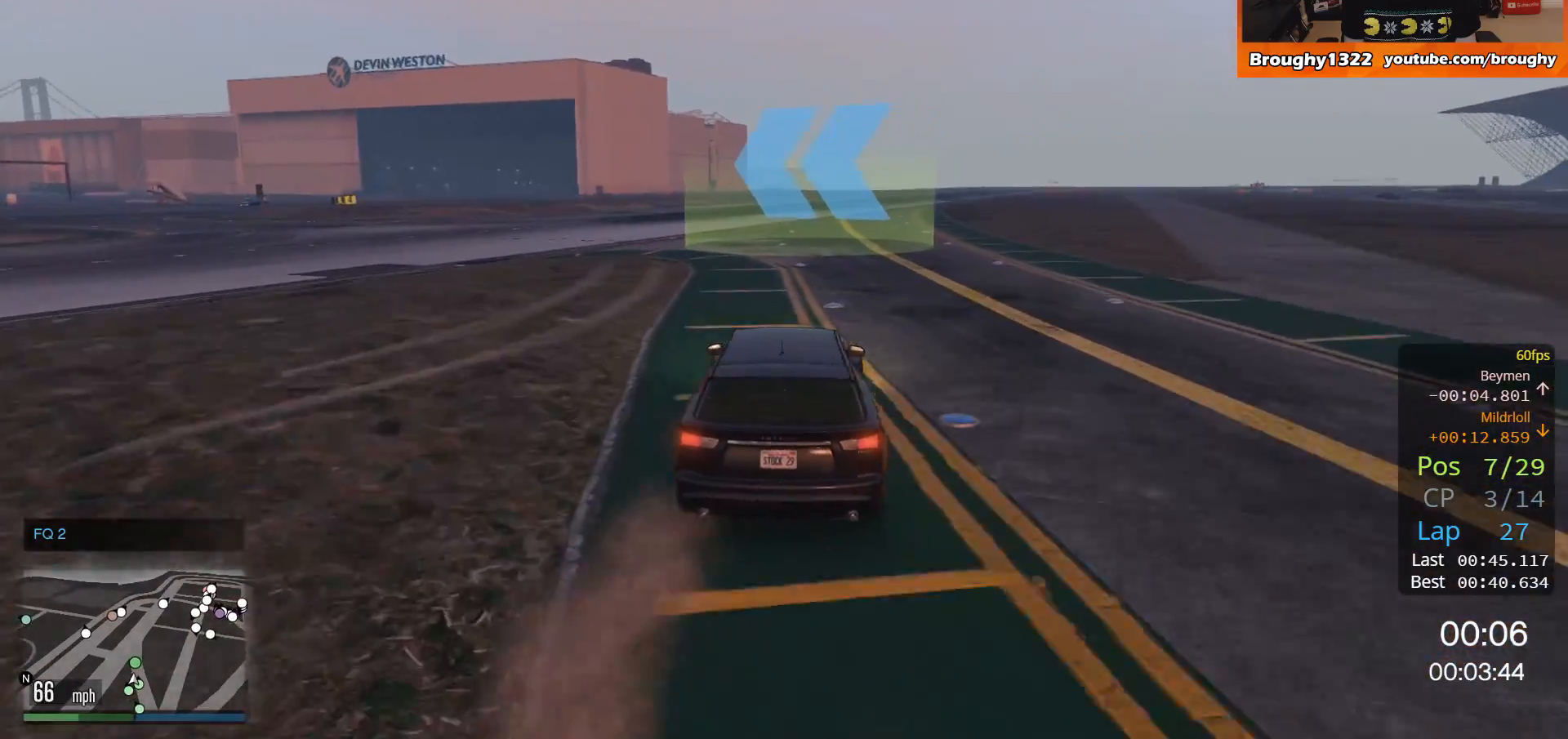
{"buttons": ["R2"], "left_stick": "up-left", "right_stick": "center", "events": [[83, "left_stick", "up-left"]]}
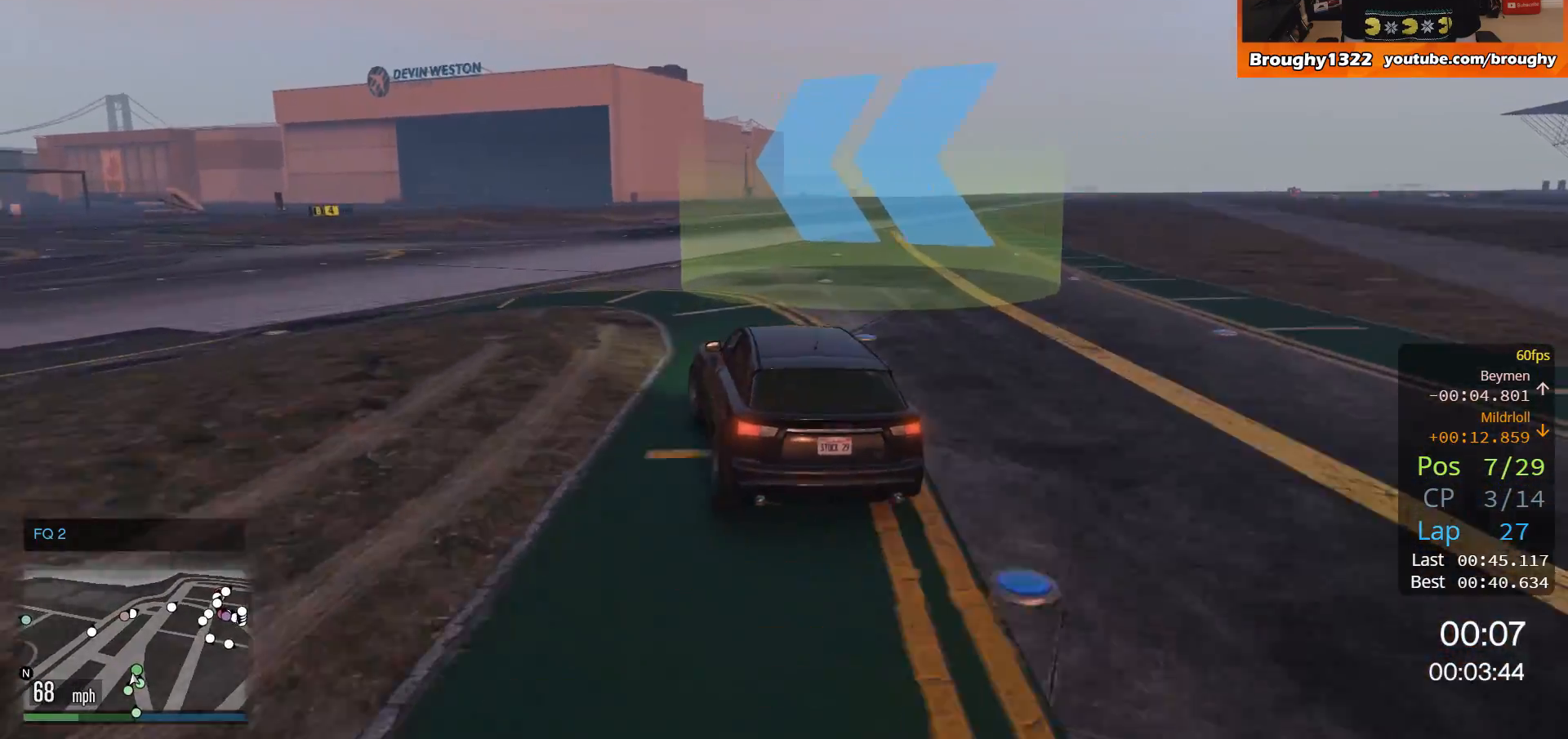
{"buttons": ["R2"], "left_stick": "up-left", "right_stick": "center", "events": []}
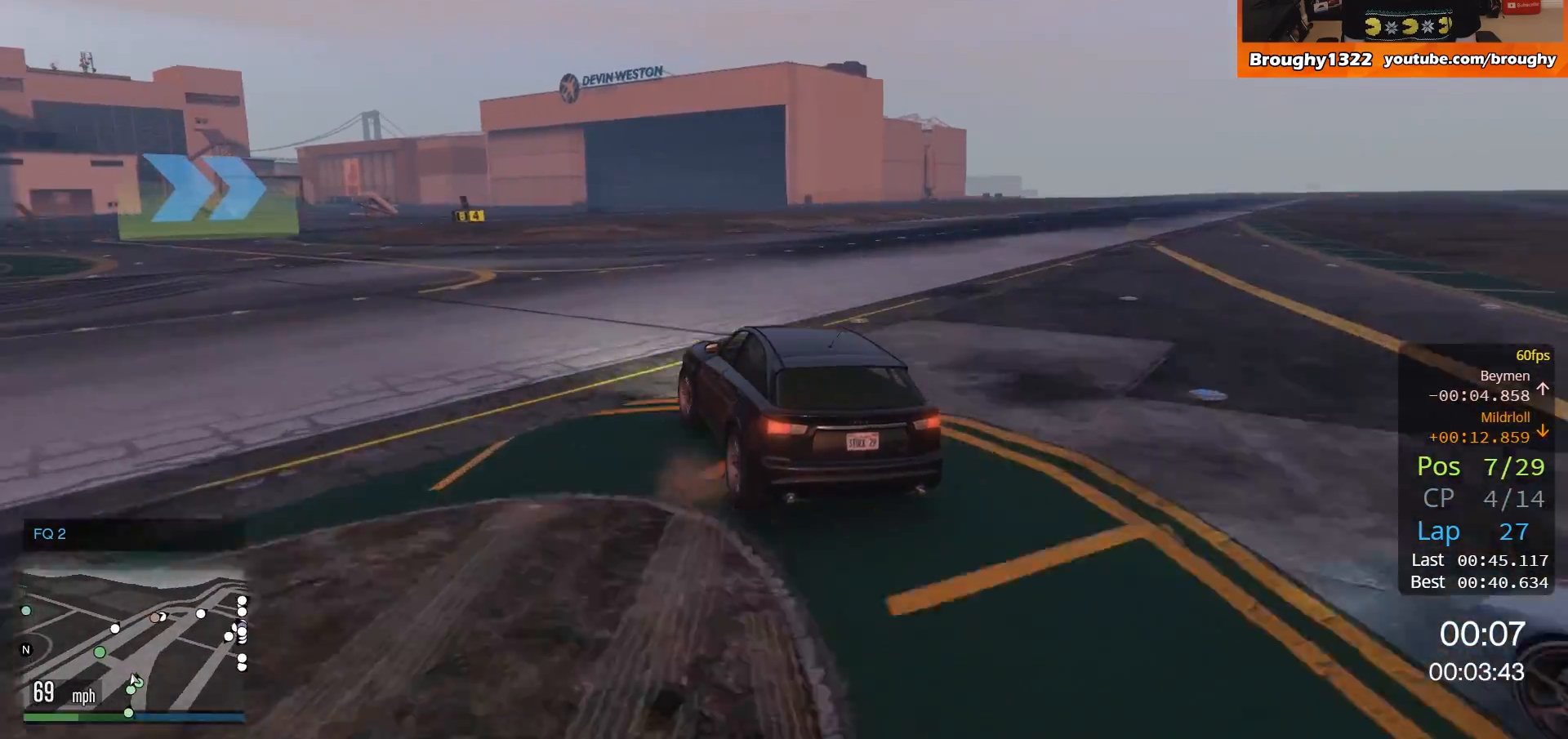
{"buttons": ["R2"], "left_stick": "left", "right_stick": "center", "events": [[34, "left_stick", "left"]]}
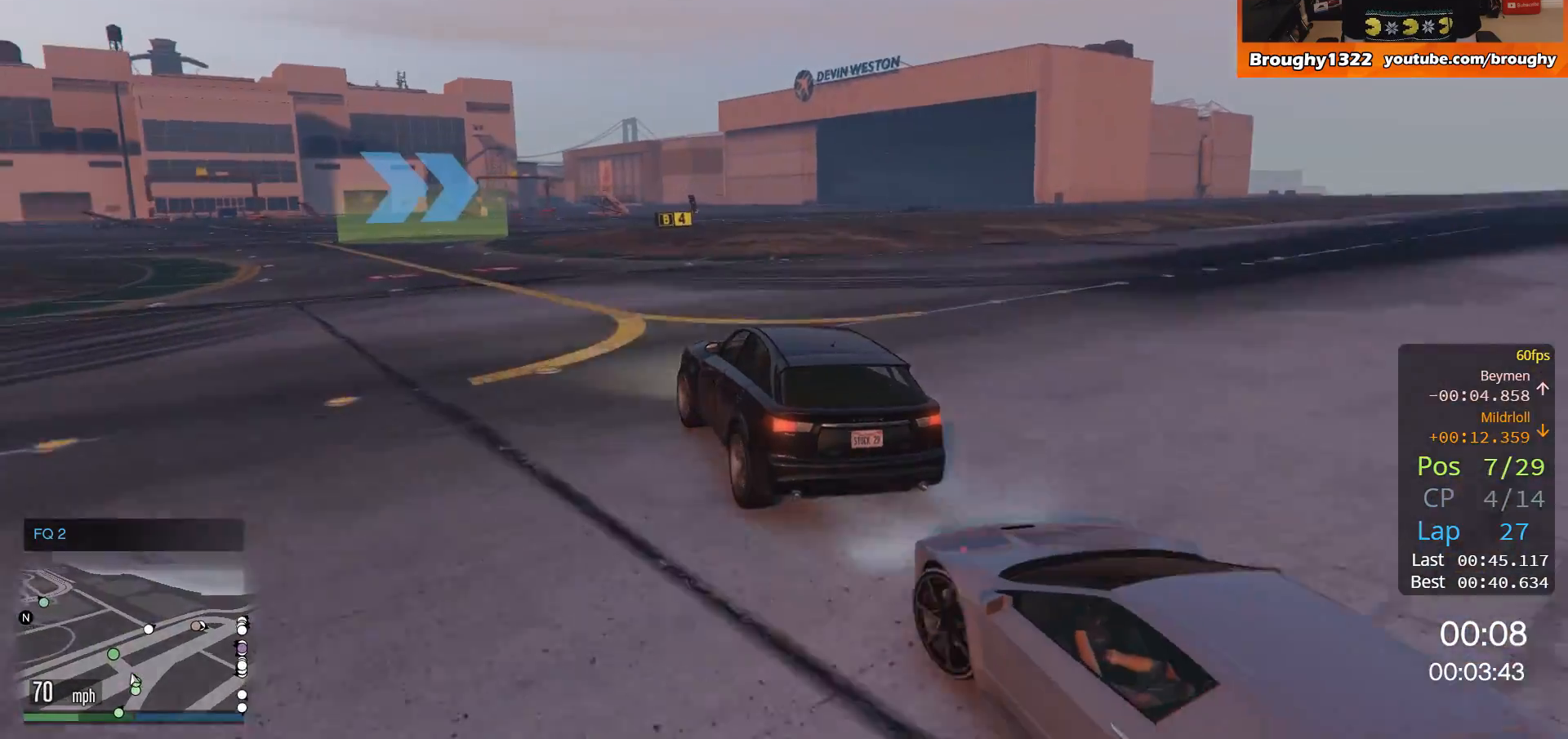
{"buttons": ["R2"], "left_stick": "center", "right_stick": "center", "events": [[100, "left_stick", "center"], [200, "left_stick", "left"], [334, "left_stick", "center"]]}
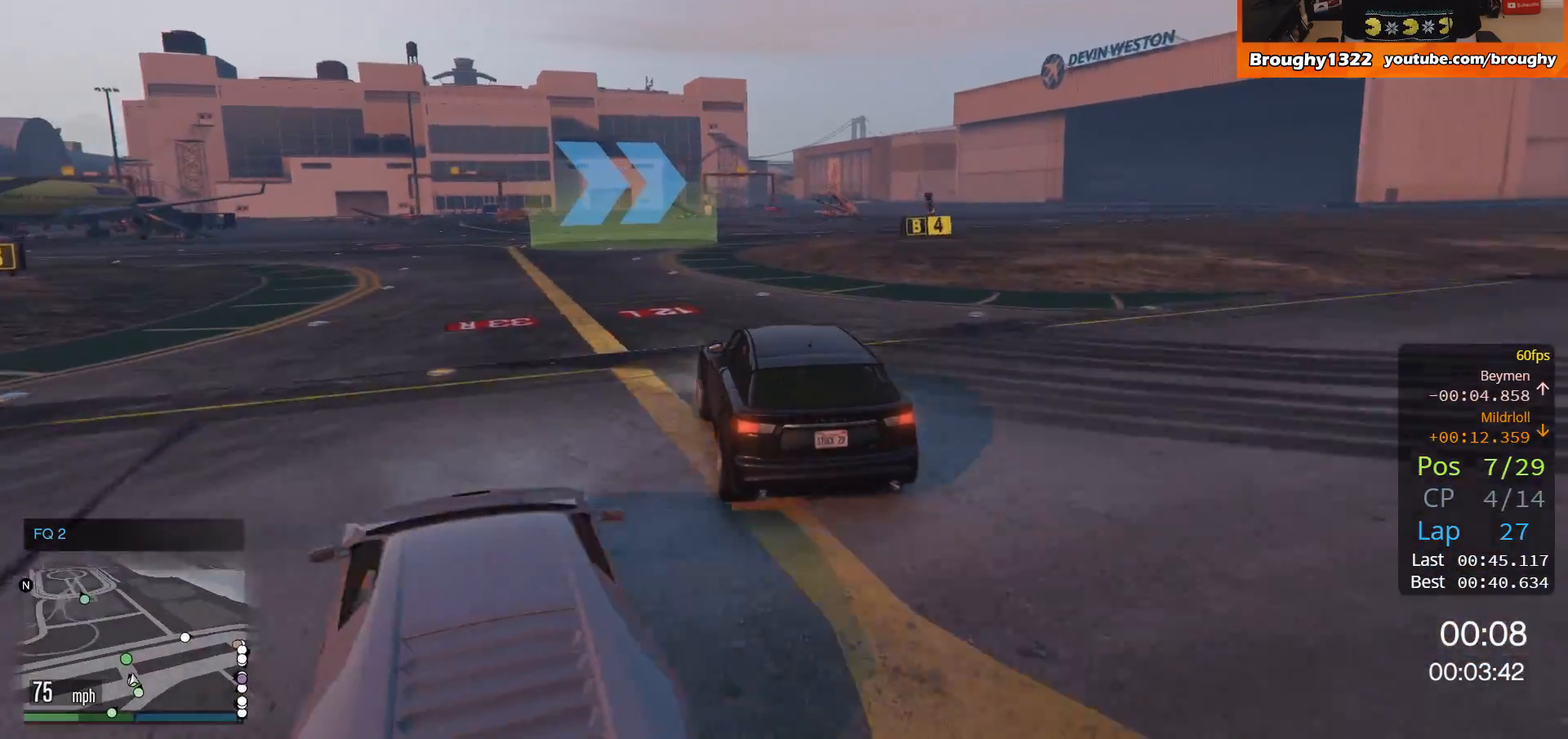
{"buttons": ["R2"], "left_stick": "right", "right_stick": "center", "events": [[67, "left_stick", "right"], [167, "left_stick", "center"], [367, "left_stick", "right"]]}
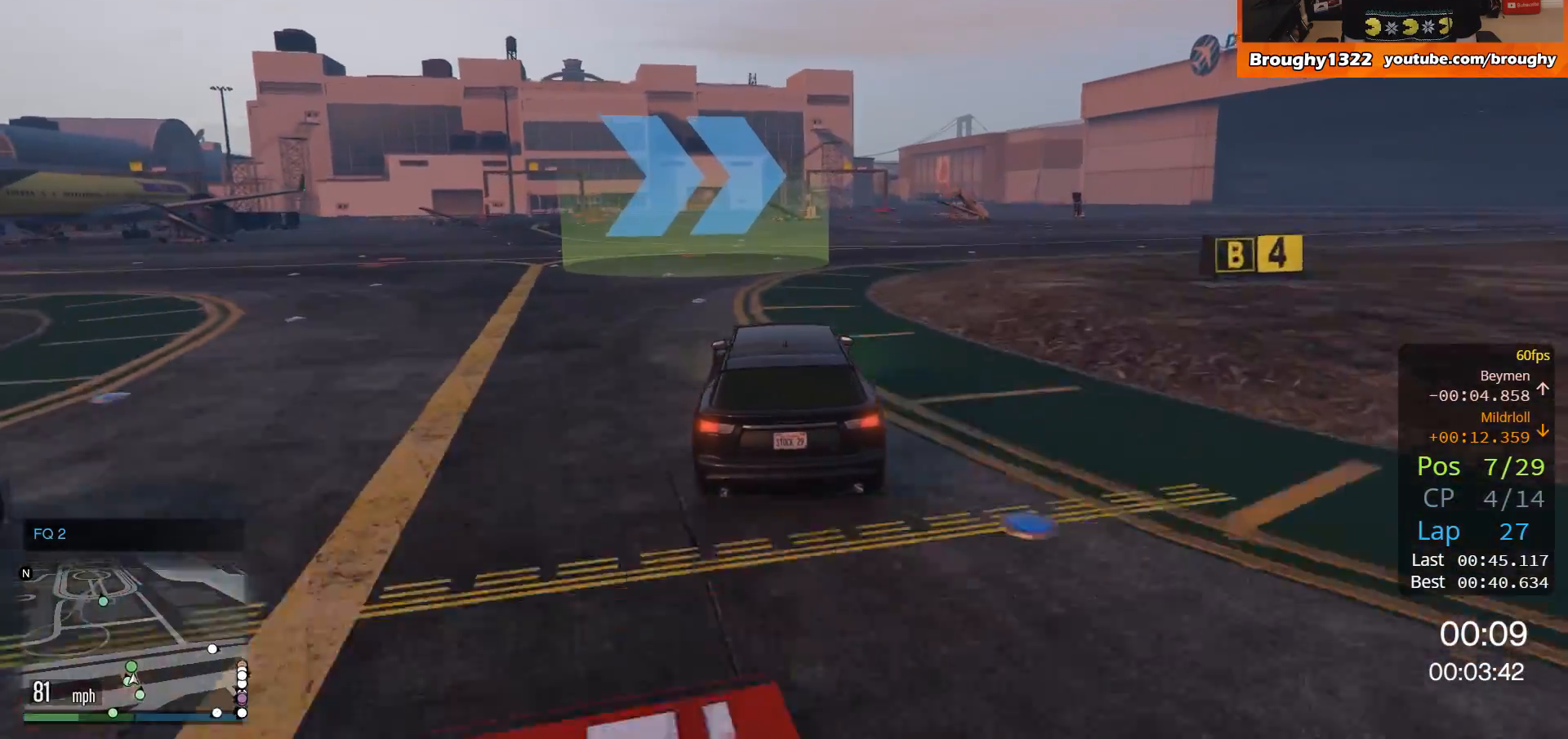
{"buttons": ["R2"], "left_stick": "right", "right_stick": "center", "events": []}
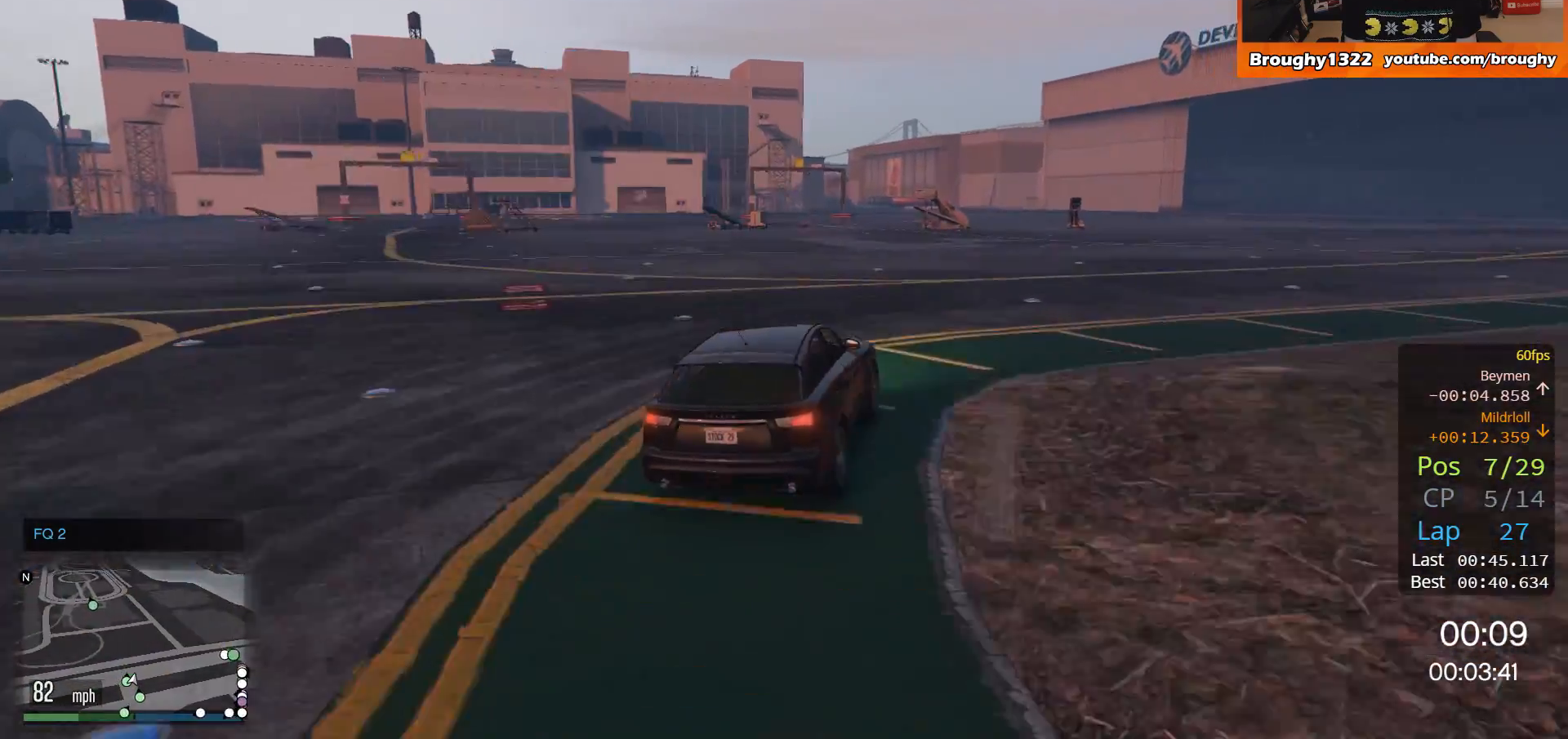
{"buttons": ["R2"], "left_stick": "right", "right_stick": "center", "events": []}
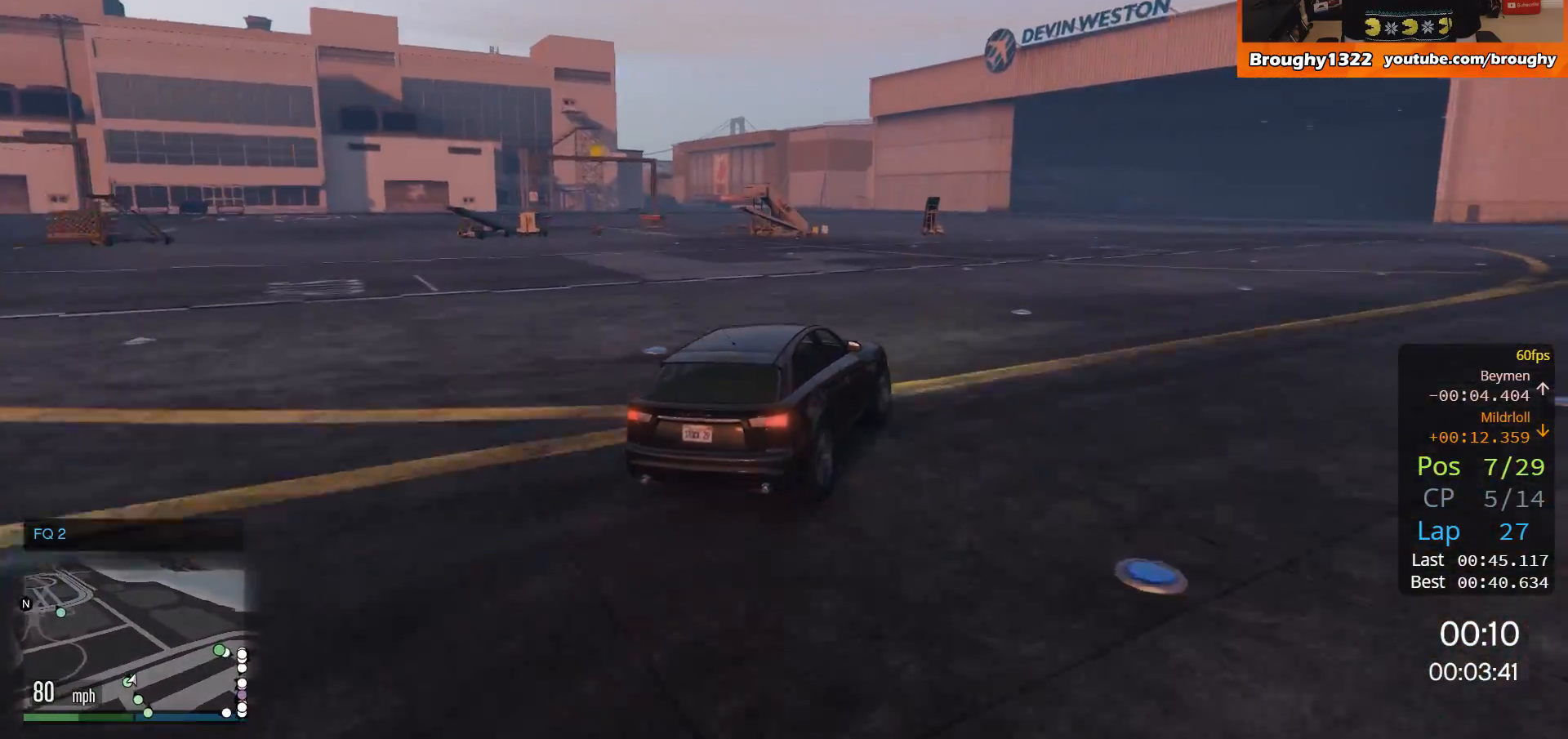
{"buttons": ["R2"], "left_stick": "right", "right_stick": "center", "events": []}
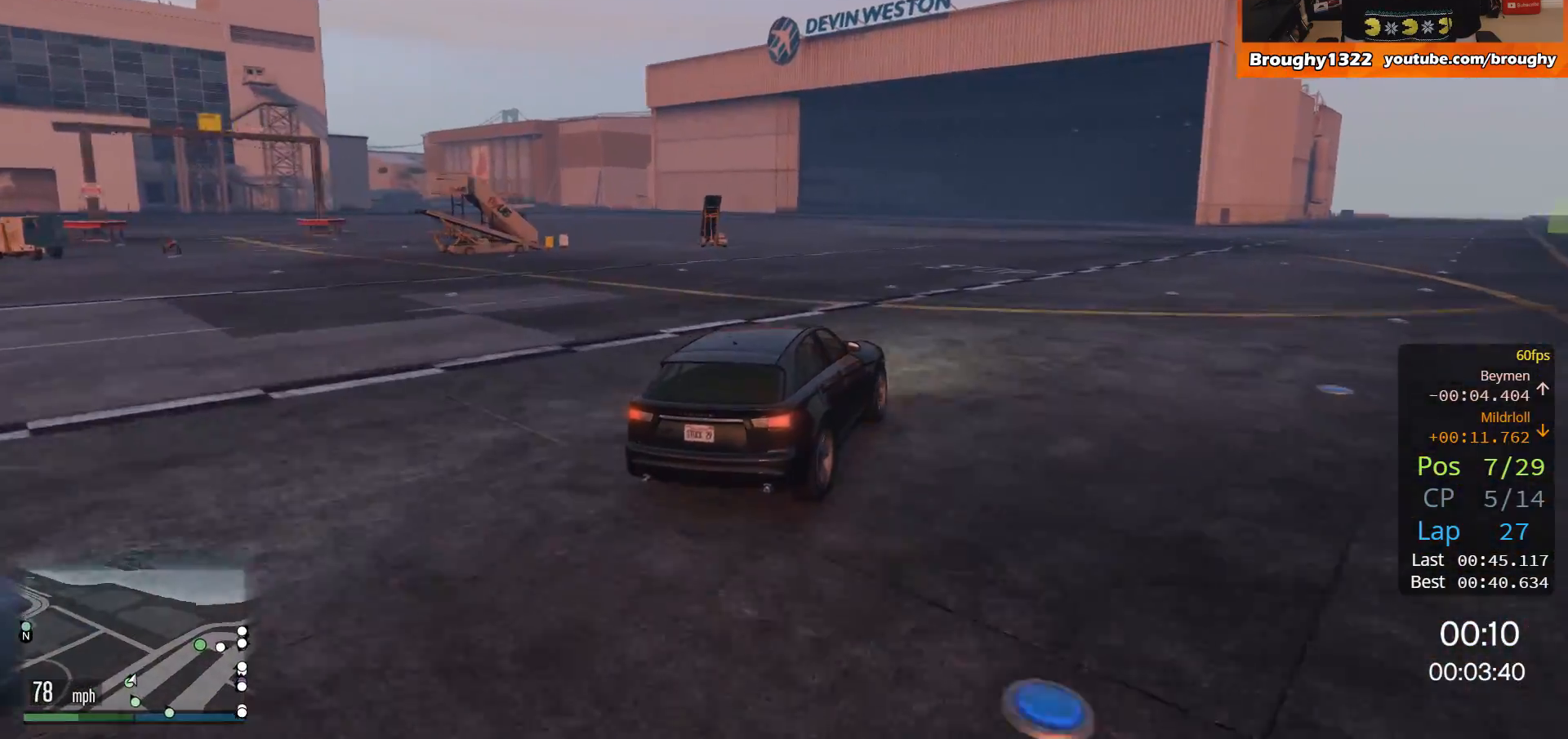
{"buttons": ["R2"], "left_stick": "right", "right_stick": "center", "events": []}
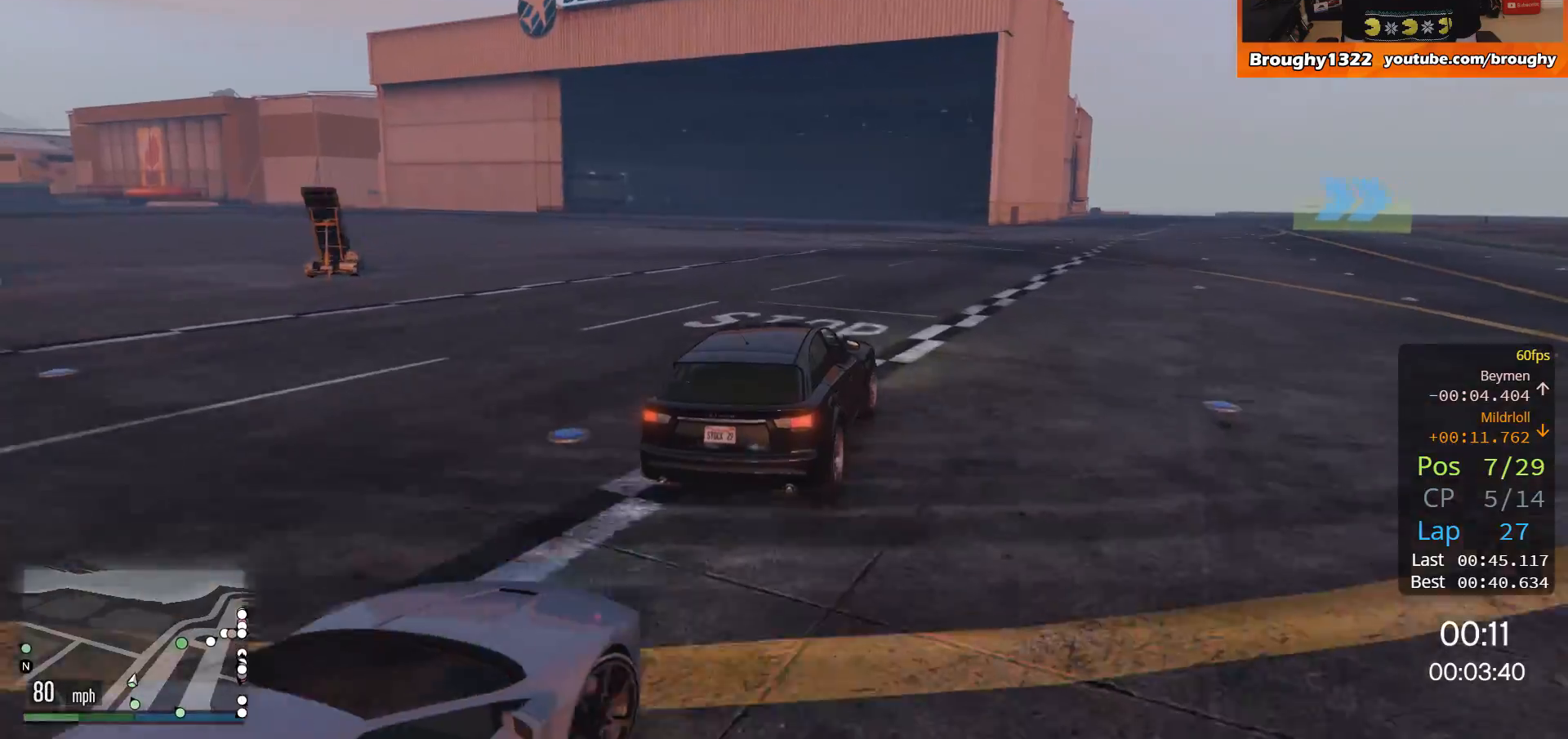
{"buttons": ["R2"], "left_stick": "center", "right_stick": "center", "events": [[183, "left_stick", "center"], [317, "left_stick", "right"], [484, "left_stick", "center"]]}
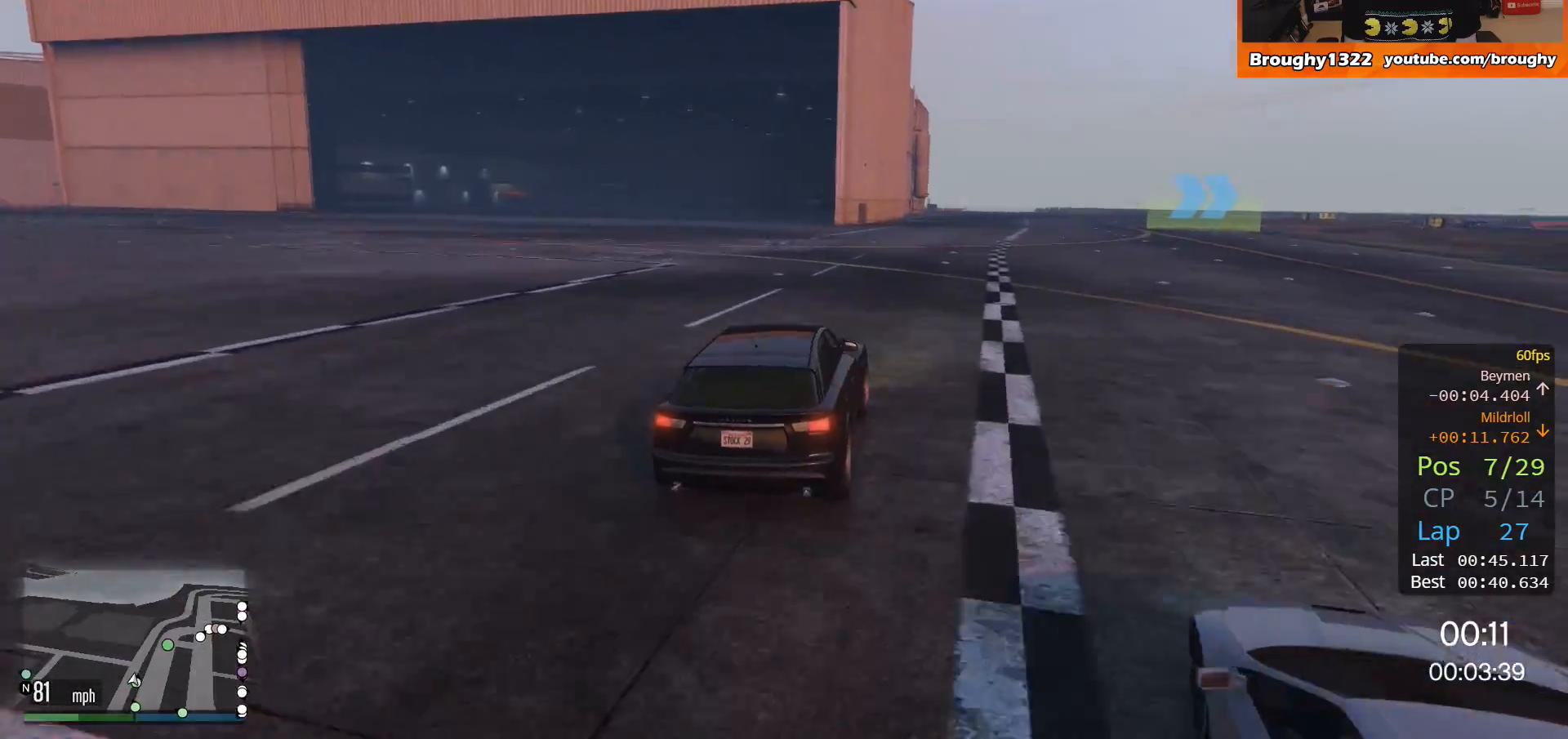
{"buttons": ["R2"], "left_stick": "center", "right_stick": "center", "events": [[84, "left_stick", "right"], [217, "left_stick", "center"], [351, "left_stick", "right"], [484, "left_stick", "center"]]}
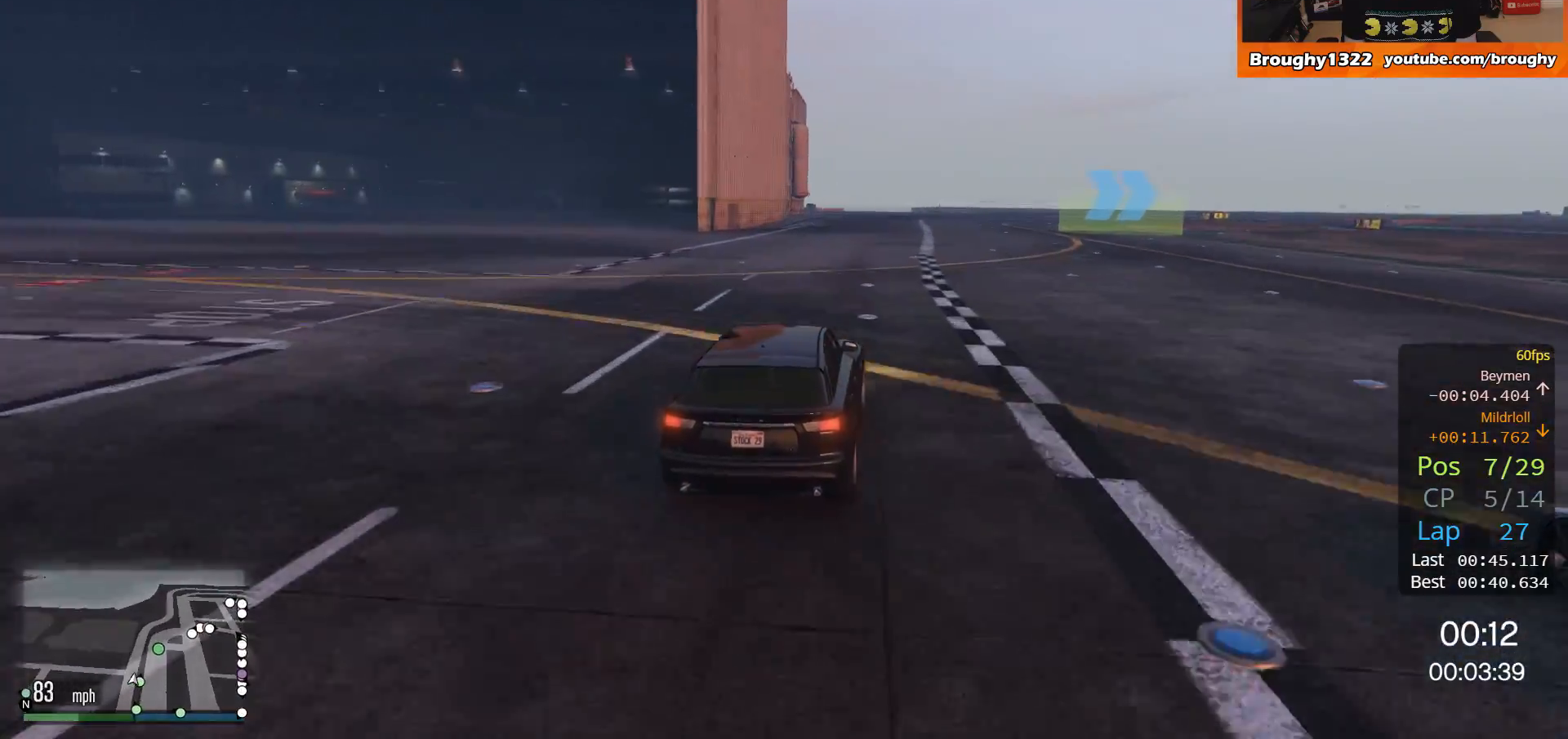
{"buttons": ["R2"], "left_stick": "center", "right_stick": "center", "events": [[150, "left_stick", "right"], [317, "left_stick", "center"]]}
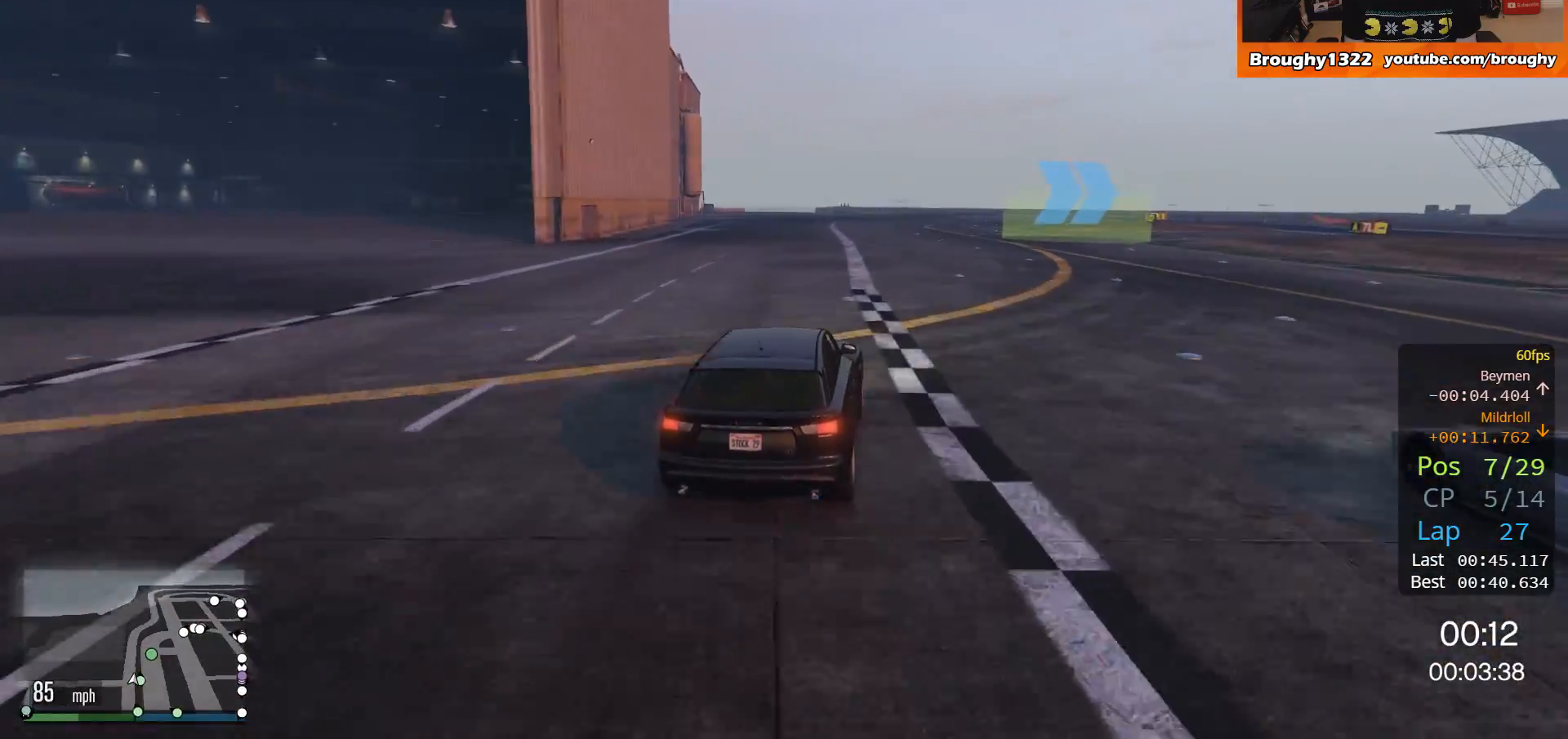
{"buttons": ["R2"], "left_stick": "right", "right_stick": "center", "events": [[17, "left_stick", "right"]]}
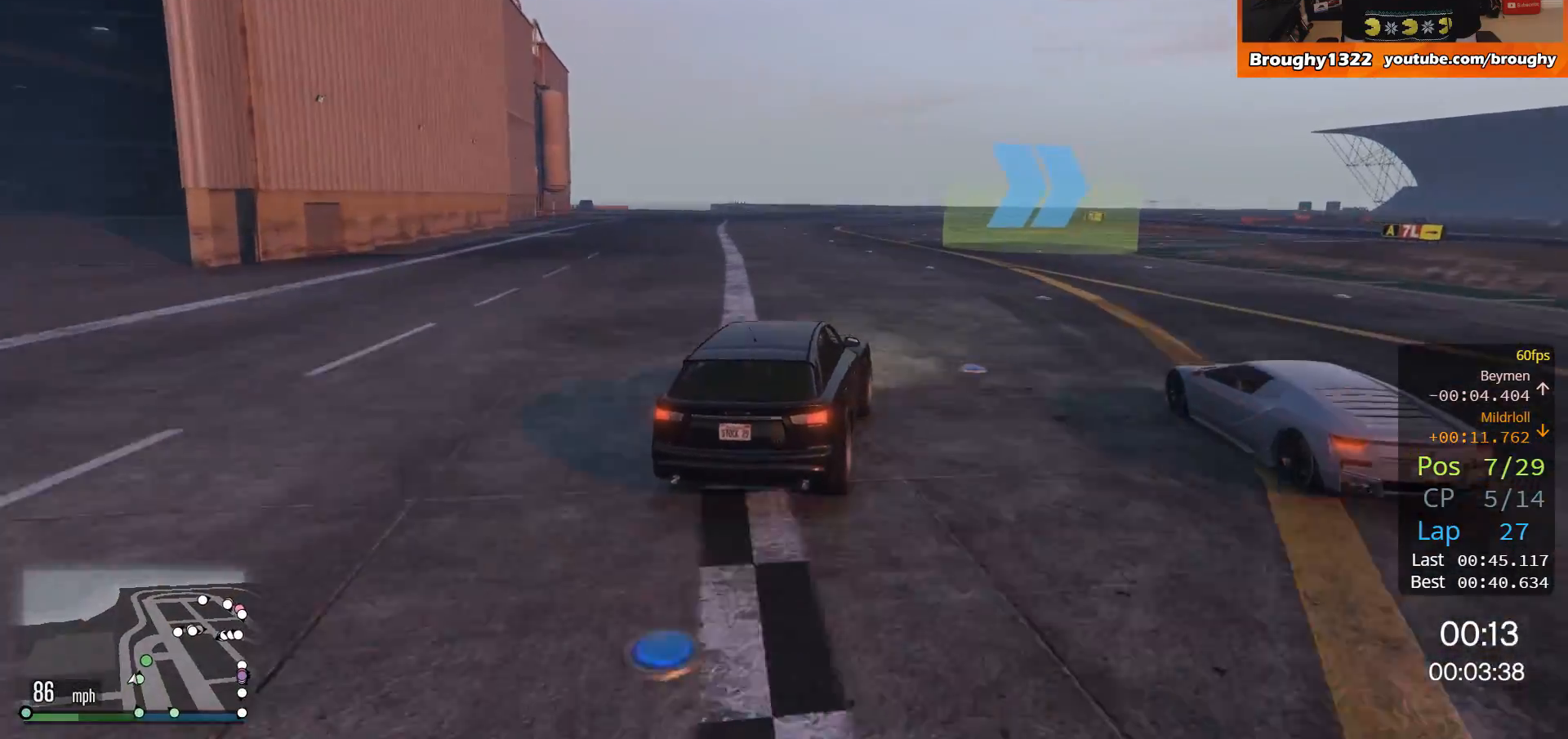
{"buttons": [], "left_stick": "right", "right_stick": "center", "events": [[317, "R2", "up"]]}
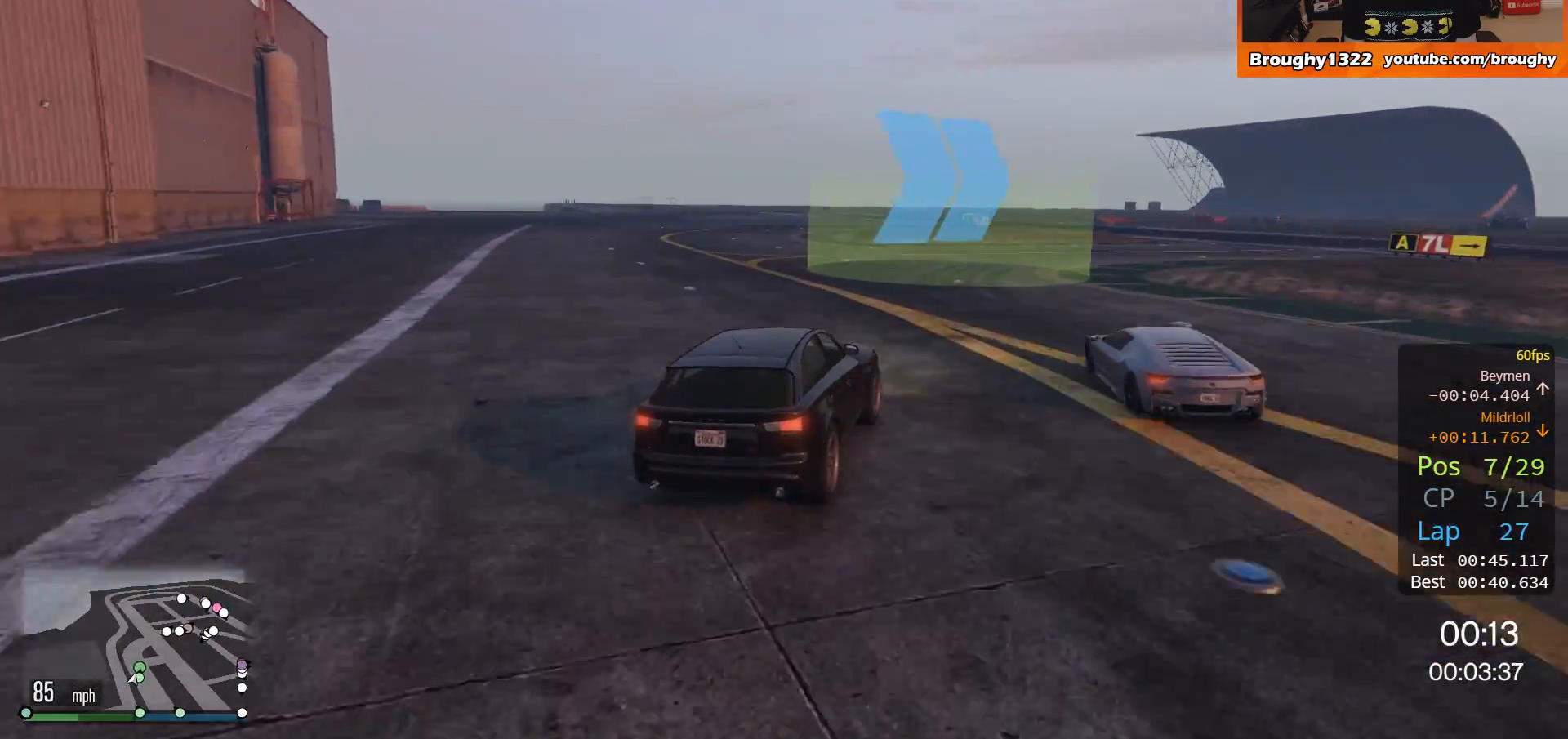
{"buttons": ["R2"], "left_stick": "right", "right_stick": "center", "events": [[50, "R2", "down"], [251, "left_stick", "center"], [317, "left_stick", "right"]]}
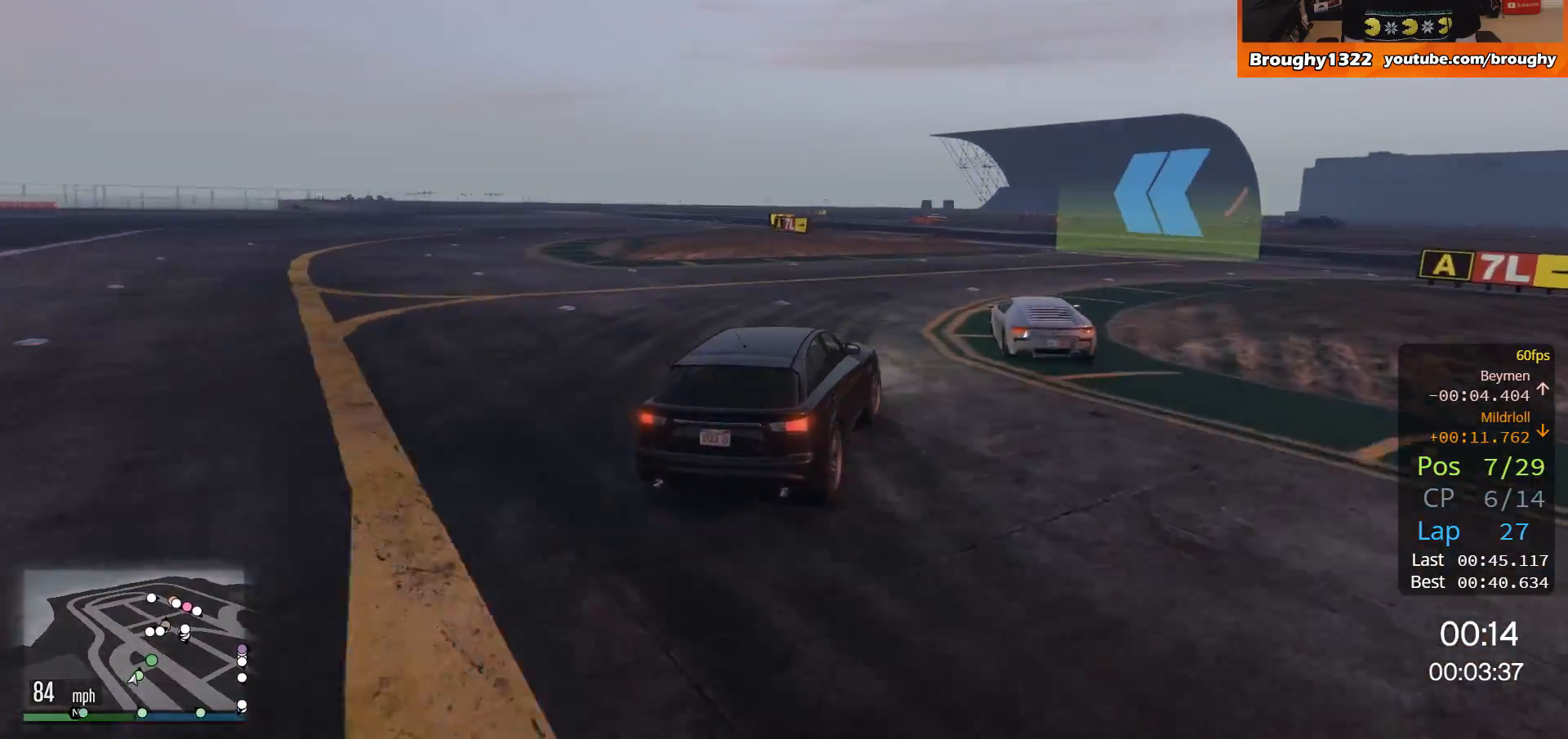
{"buttons": ["R2"], "left_stick": "up-left", "right_stick": "center", "events": [[217, "left_stick", "center"], [384, "left_stick", "up-left"]]}
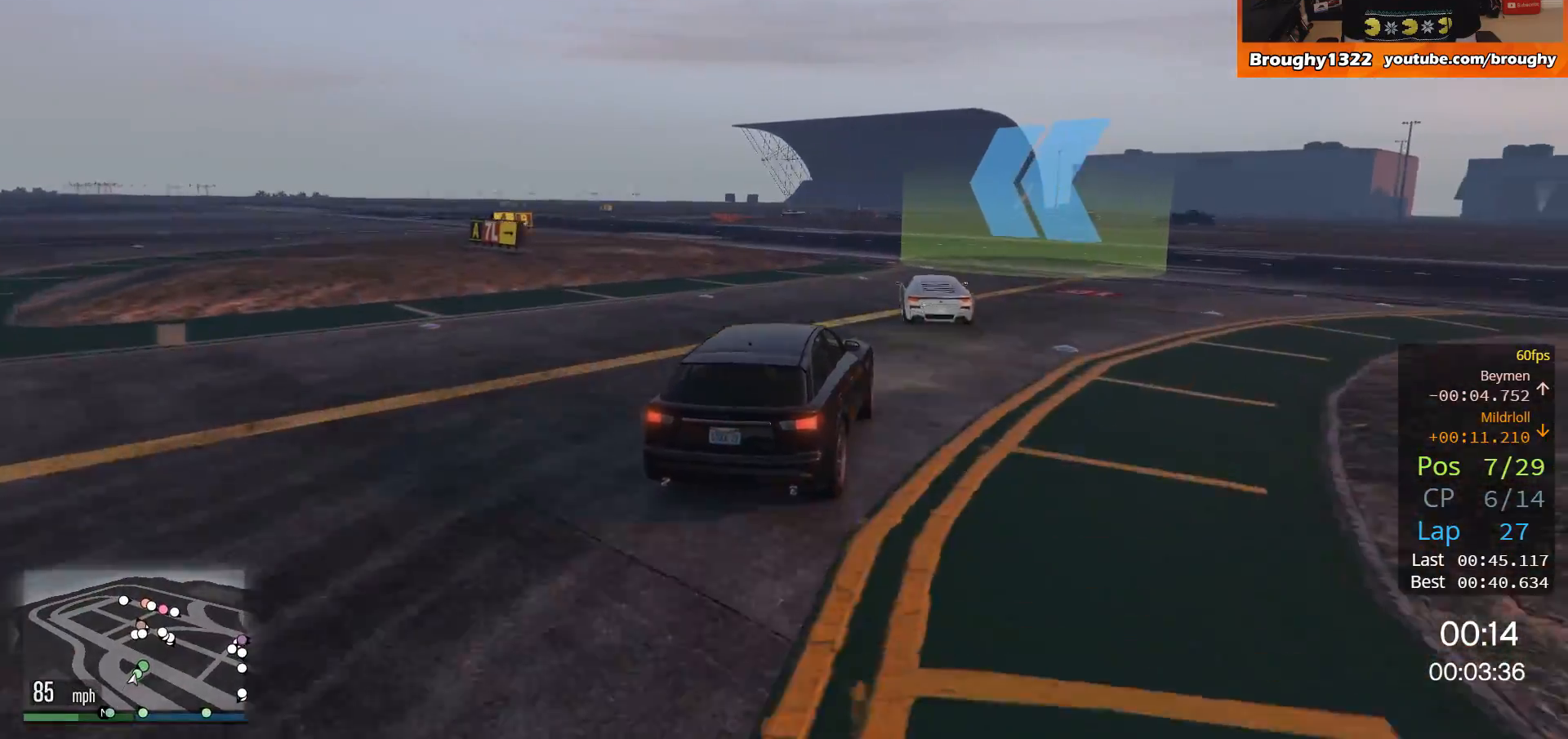
{"buttons": ["R2"], "left_stick": "up-left", "right_stick": "center", "events": []}
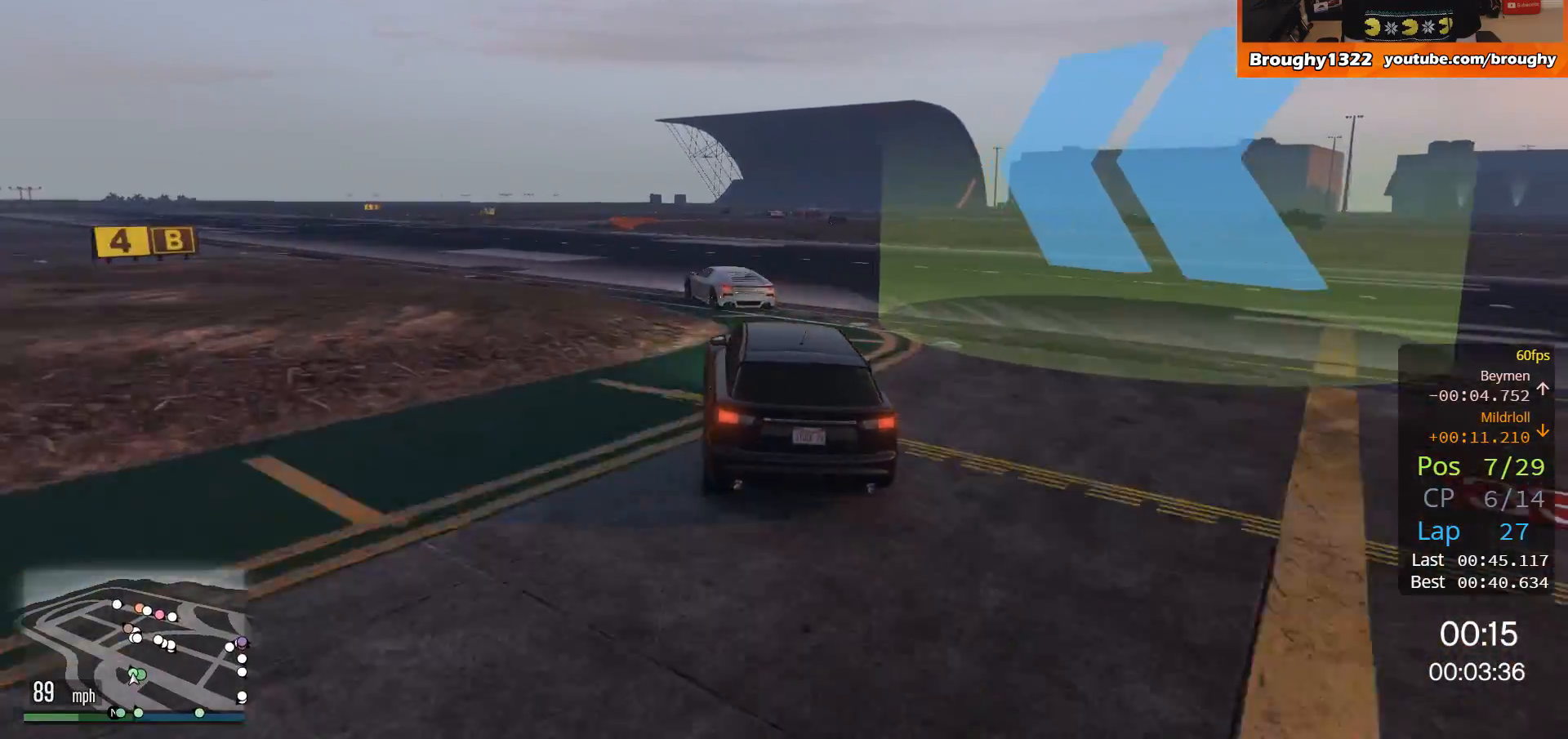
{"buttons": ["R2"], "left_stick": "up-left", "right_stick": "center", "events": []}
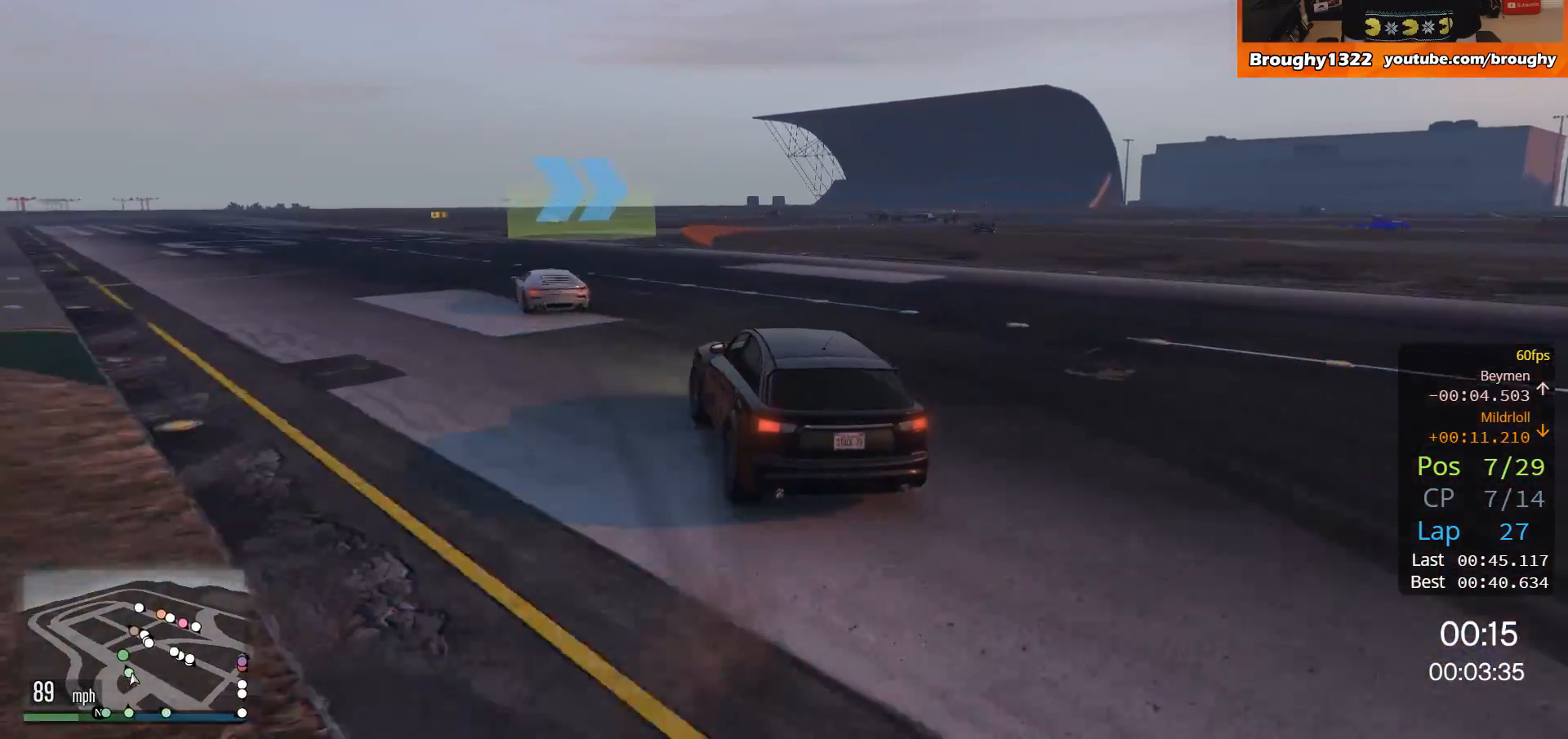
{"buttons": ["L2"], "left_stick": "right", "right_stick": "center", "events": [[84, "left_stick", "center"], [351, "left_stick", "right"], [451, "L2", "down"], [451, "R2", "up"]]}
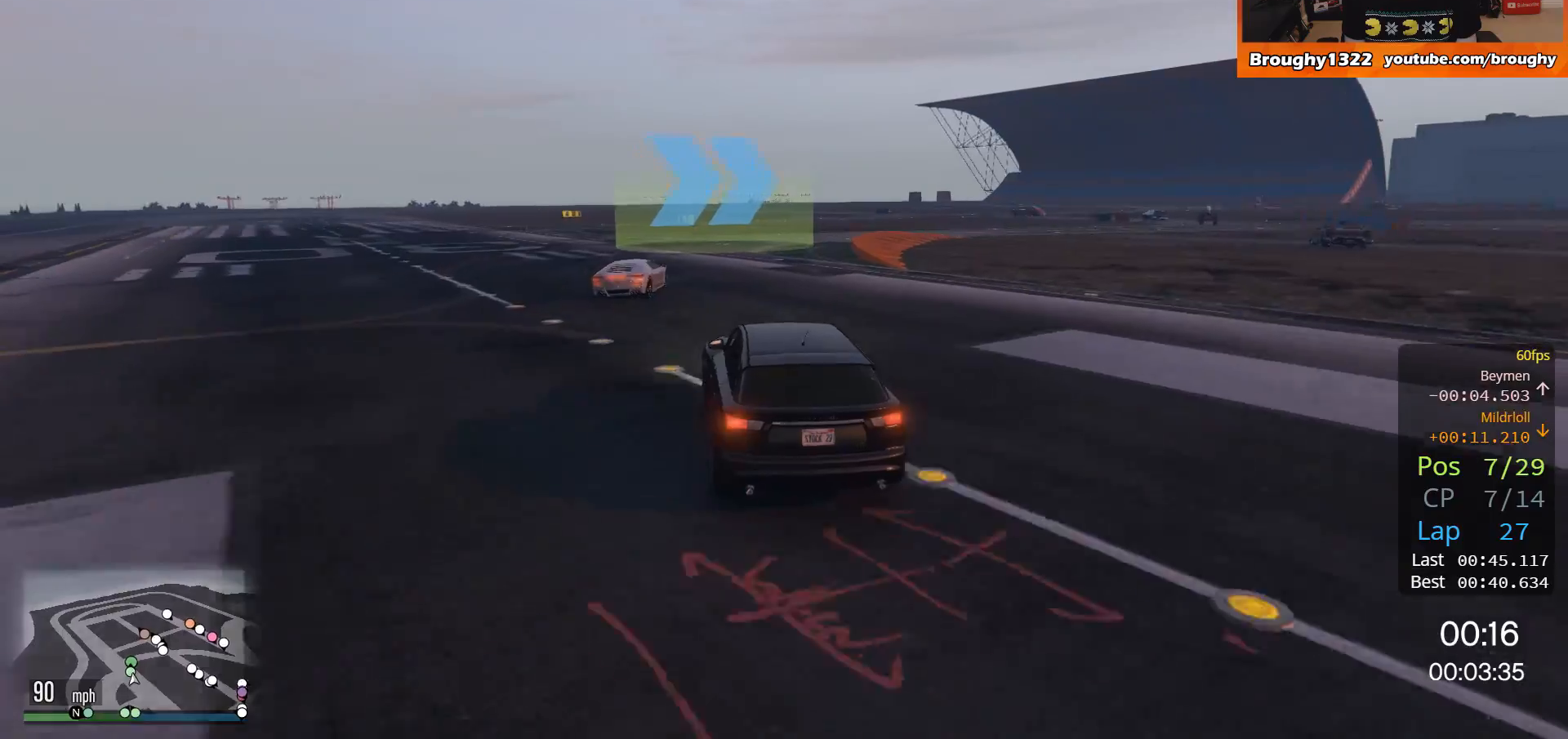
{"buttons": [], "left_stick": "right", "right_stick": "center", "events": [[217, "L2", "up"], [283, "L2", "down"], [484, "L2", "up"]]}
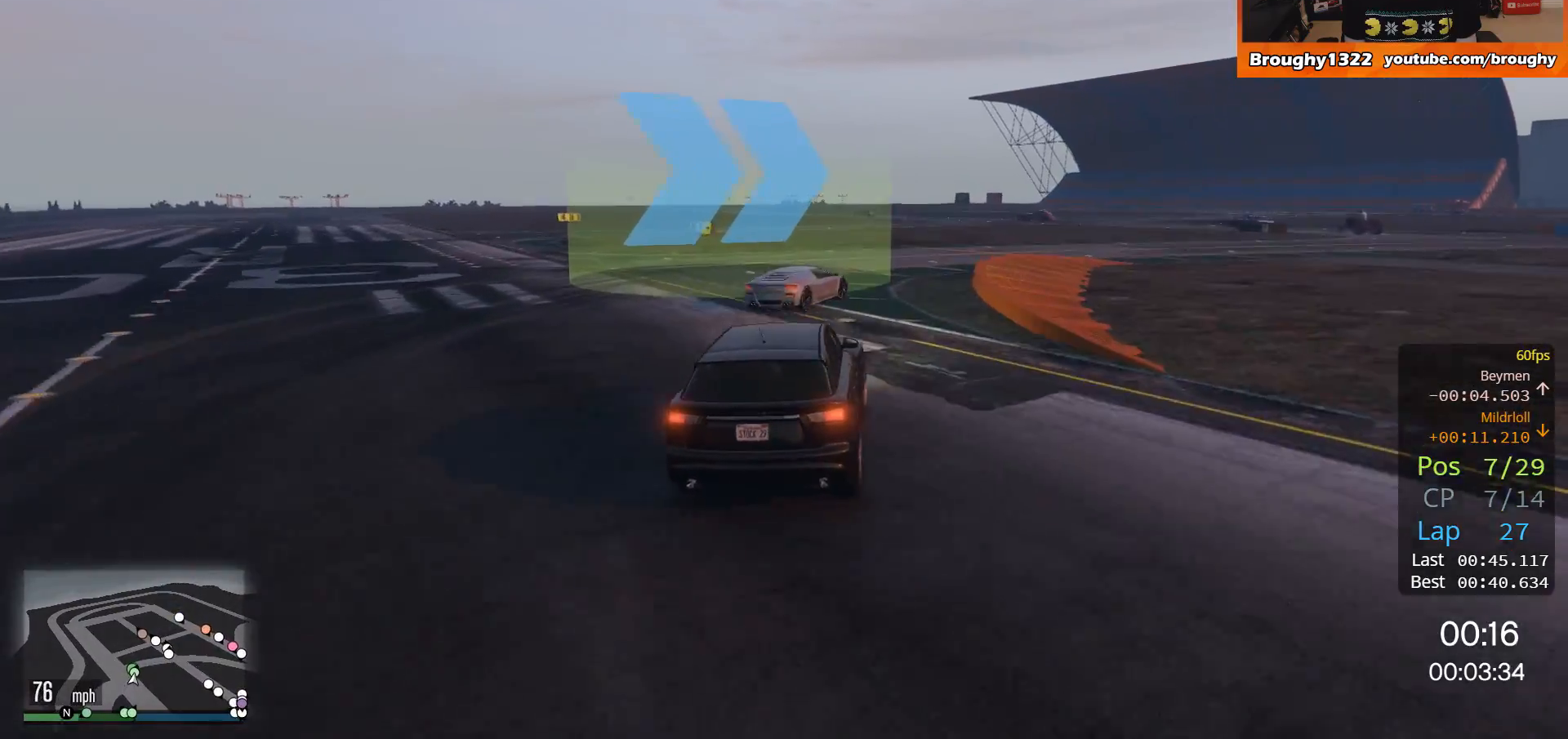
{"buttons": [], "left_stick": "right", "right_stick": "center", "events": []}
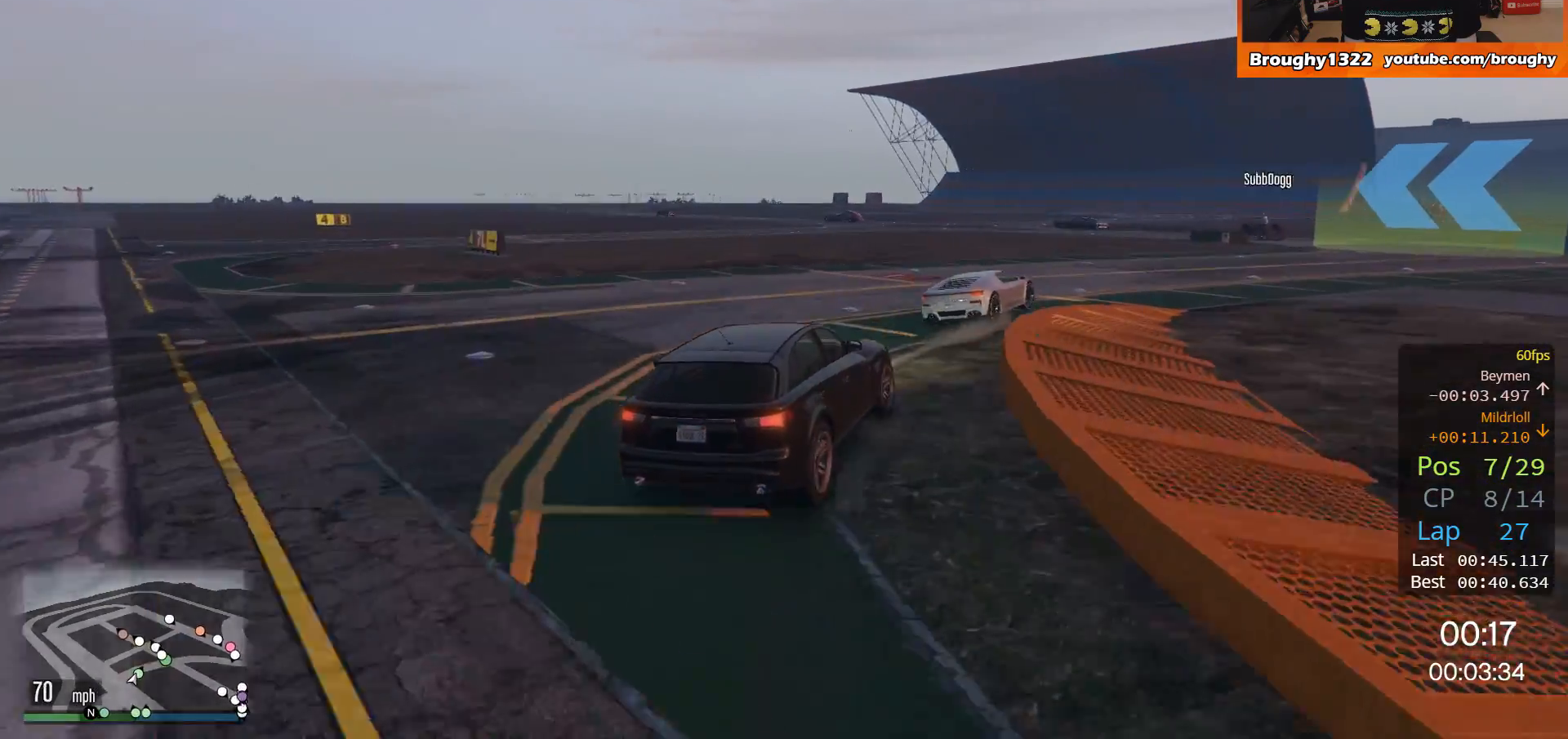
{"buttons": [], "left_stick": "right", "right_stick": "center", "events": [[233, "left_stick", "center"], [350, "left_stick", "right"]]}